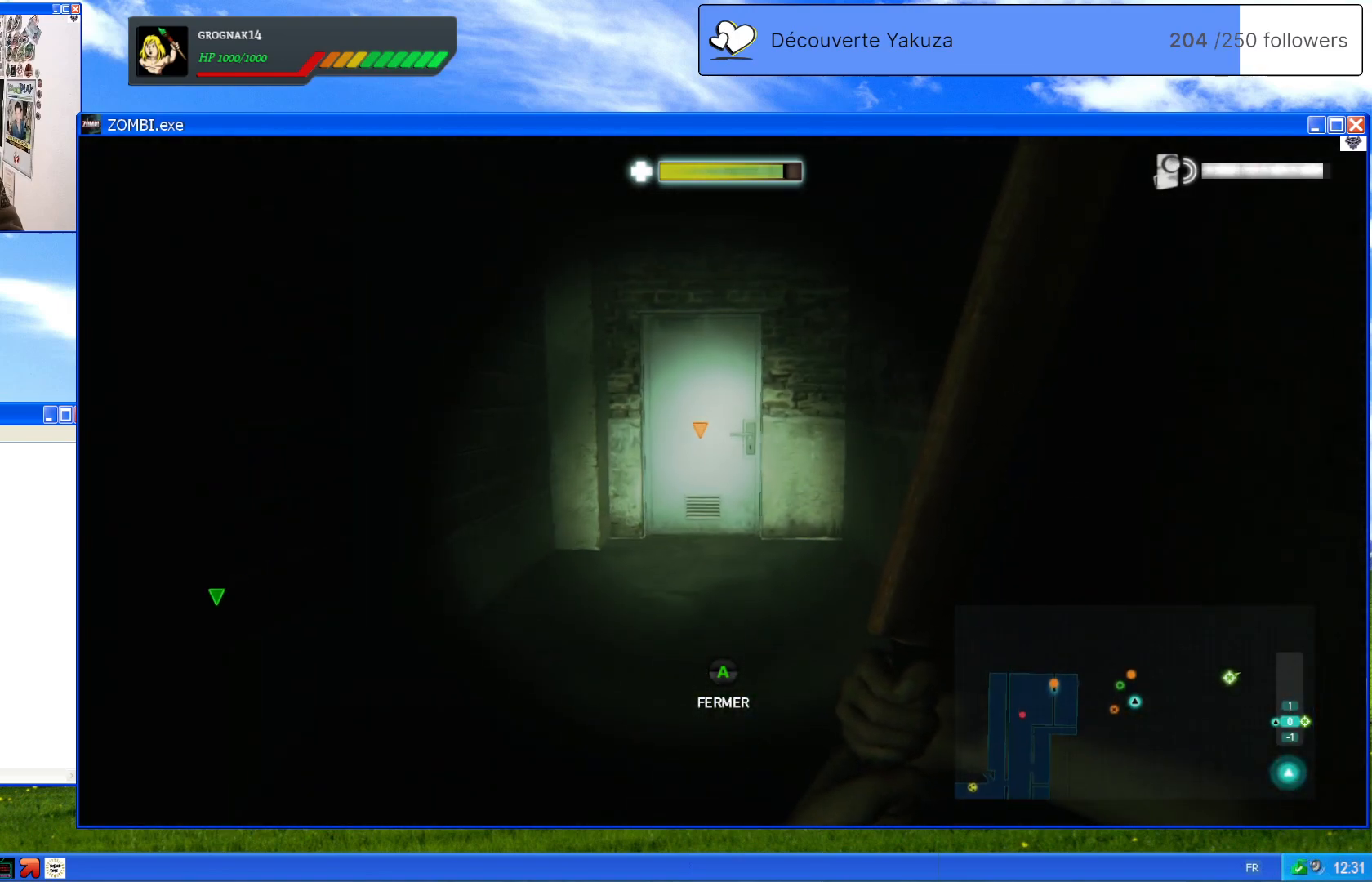
Gameplay with a controller (Xbox layout); each line is a JSON object with the inputs held at the frame after it (dt_ms = milliseconds from this image to that frame). "events" lists button and stick changes between this image and that frame as [ms after this image, input, new state], when the widget could be followed in between. Not read: L3 Y.
{"dt_ms": 500, "buttons": [], "left_stick": "up", "right_stick": "center", "events": [[140, "right_stick", "down"], [320, "right_stick", "center"]]}
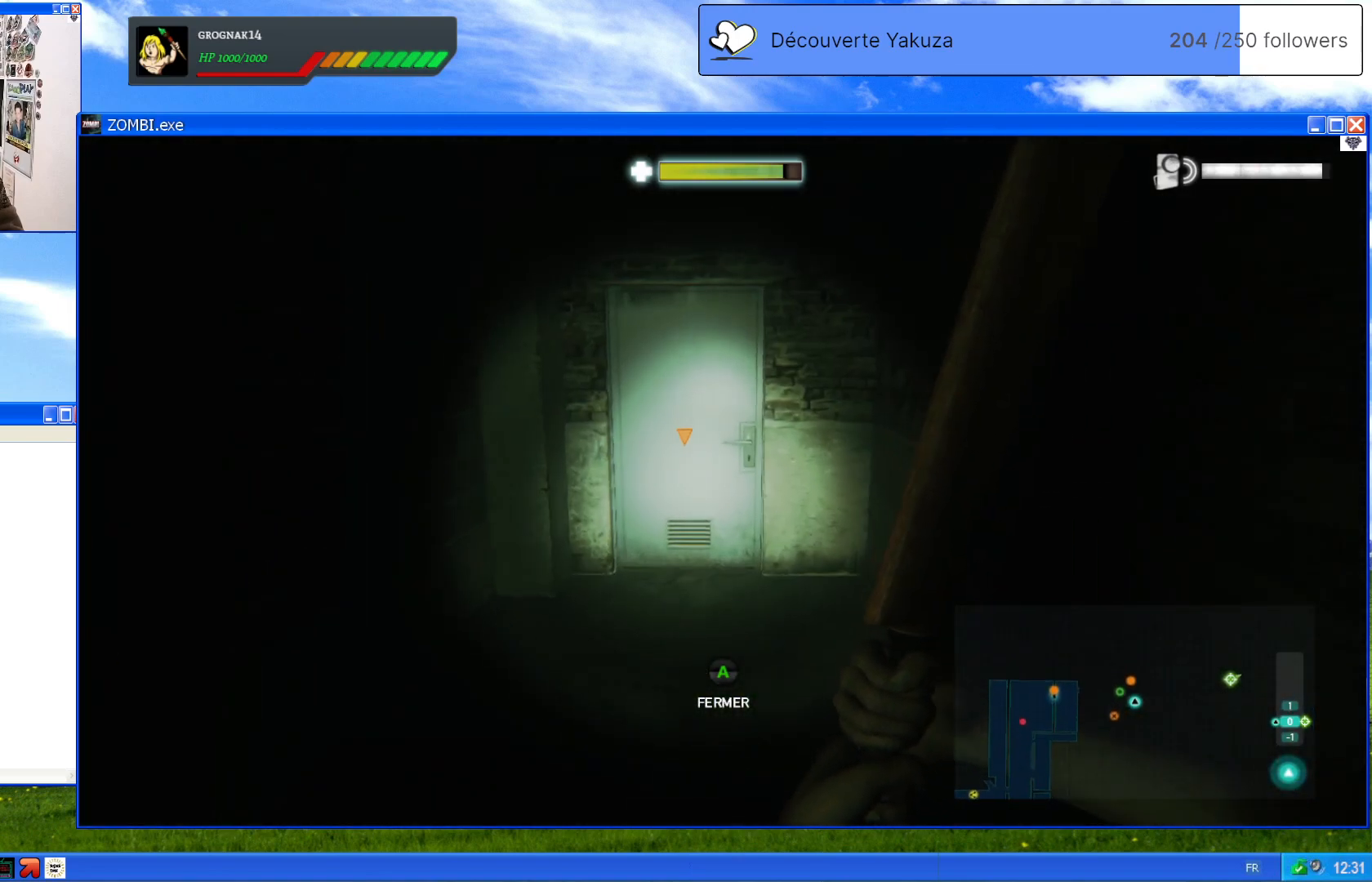
{"dt_ms": 500, "buttons": [], "left_stick": "up", "right_stick": "center", "events": []}
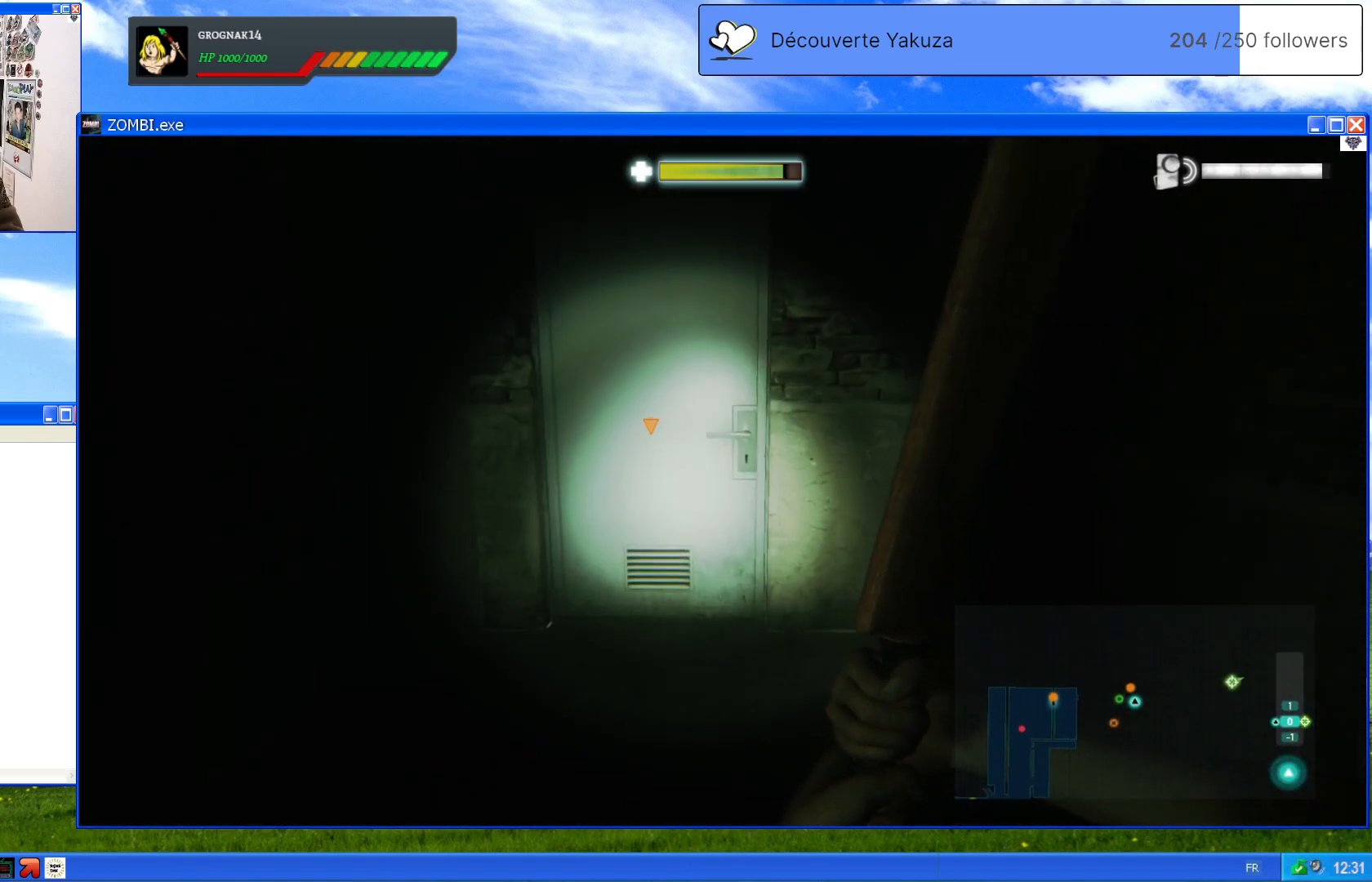
{"dt_ms": 500, "buttons": [], "left_stick": "up", "right_stick": "center", "events": []}
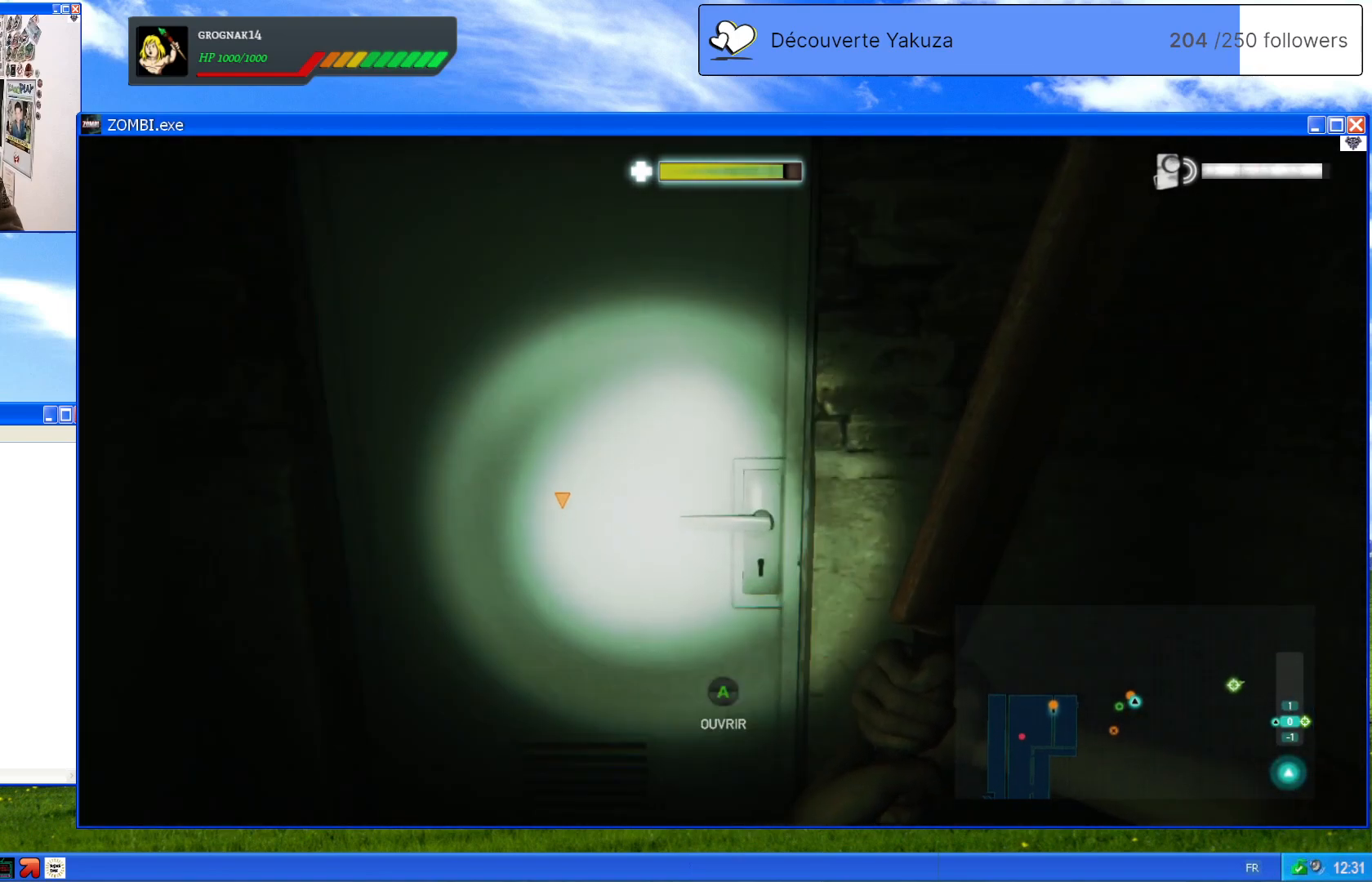
{"dt_ms": 500, "buttons": [], "left_stick": "center", "right_stick": "center", "events": [[40, "left_stick", "center"], [60, "A", "down"], [180, "A", "up"]]}
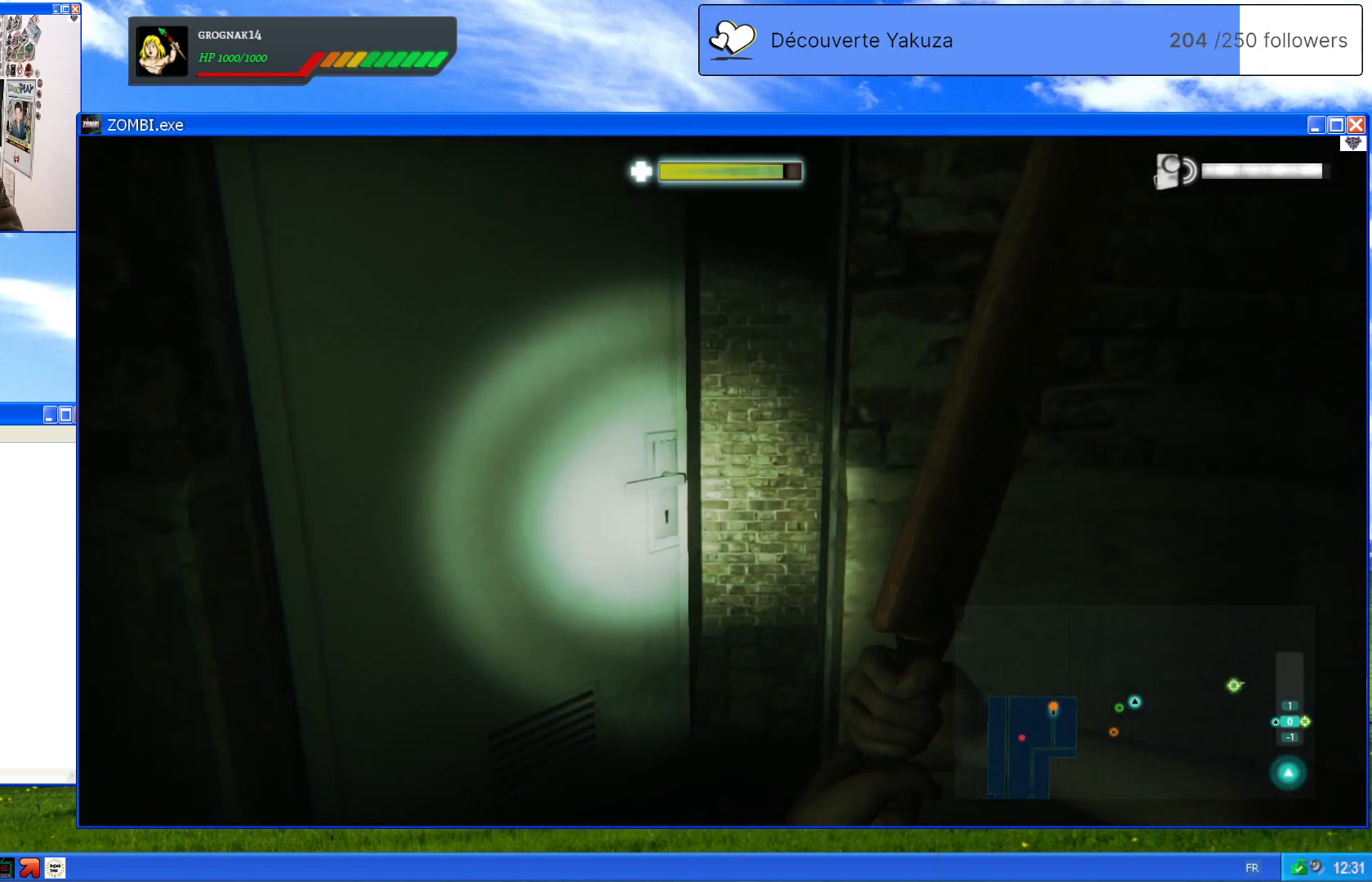
{"dt_ms": 1000, "buttons": [], "left_stick": "up-left", "right_stick": "center", "events": [[80, "left_stick", "down"], [340, "left_stick", "center"], [500, "right_stick", "right"], [560, "right_stick", "down-right"], [620, "left_stick", "left"], [700, "left_stick", "up-left"], [1000, "right_stick", "center"]]}
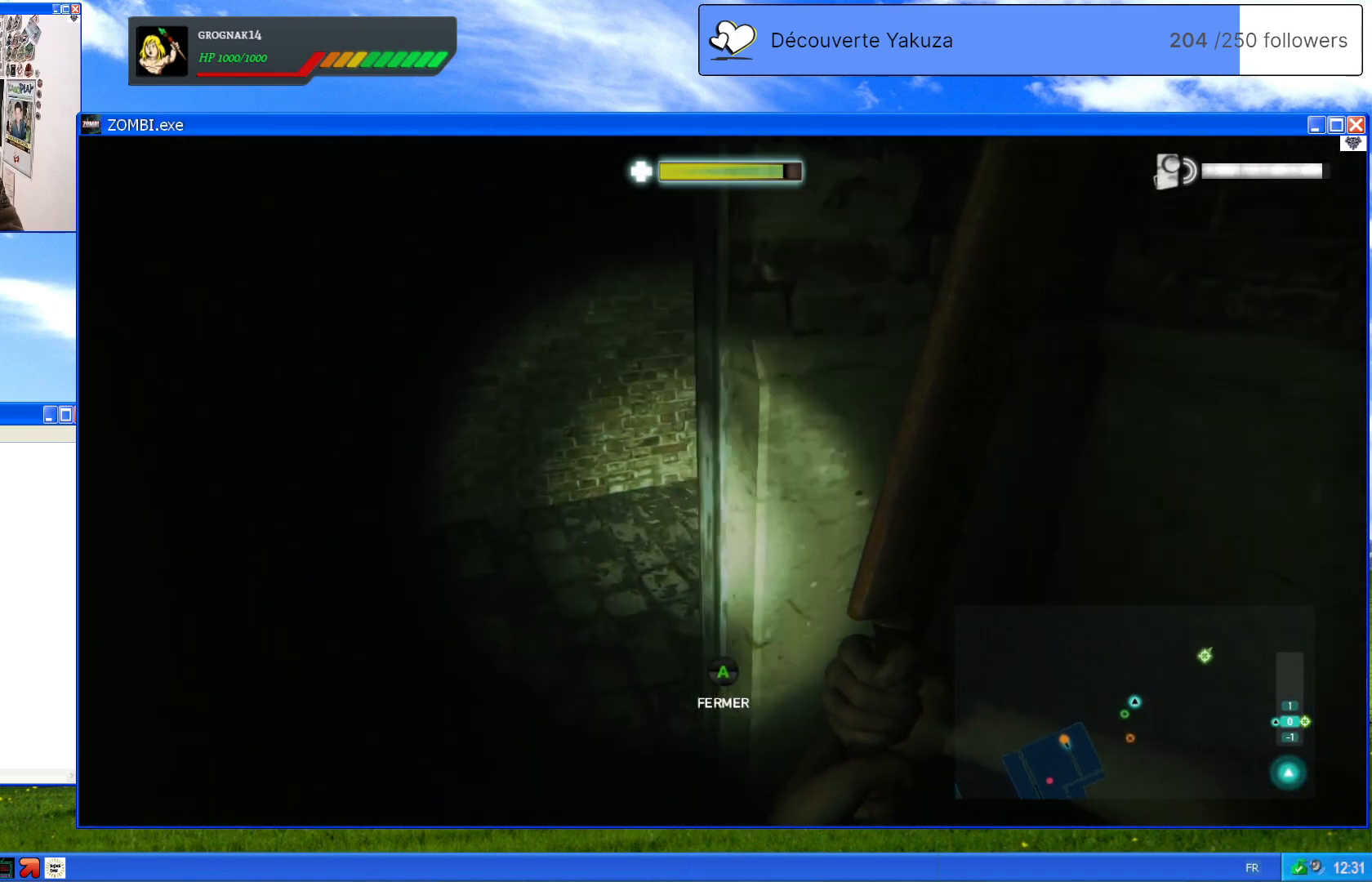
{"dt_ms": 500, "buttons": [], "left_stick": "up-left", "right_stick": "right", "events": [[200, "left_stick", "left"], [200, "right_stick", "down-right"], [300, "left_stick", "center"], [400, "left_stick", "left"], [400, "right_stick", "right"], [460, "left_stick", "up-left"]]}
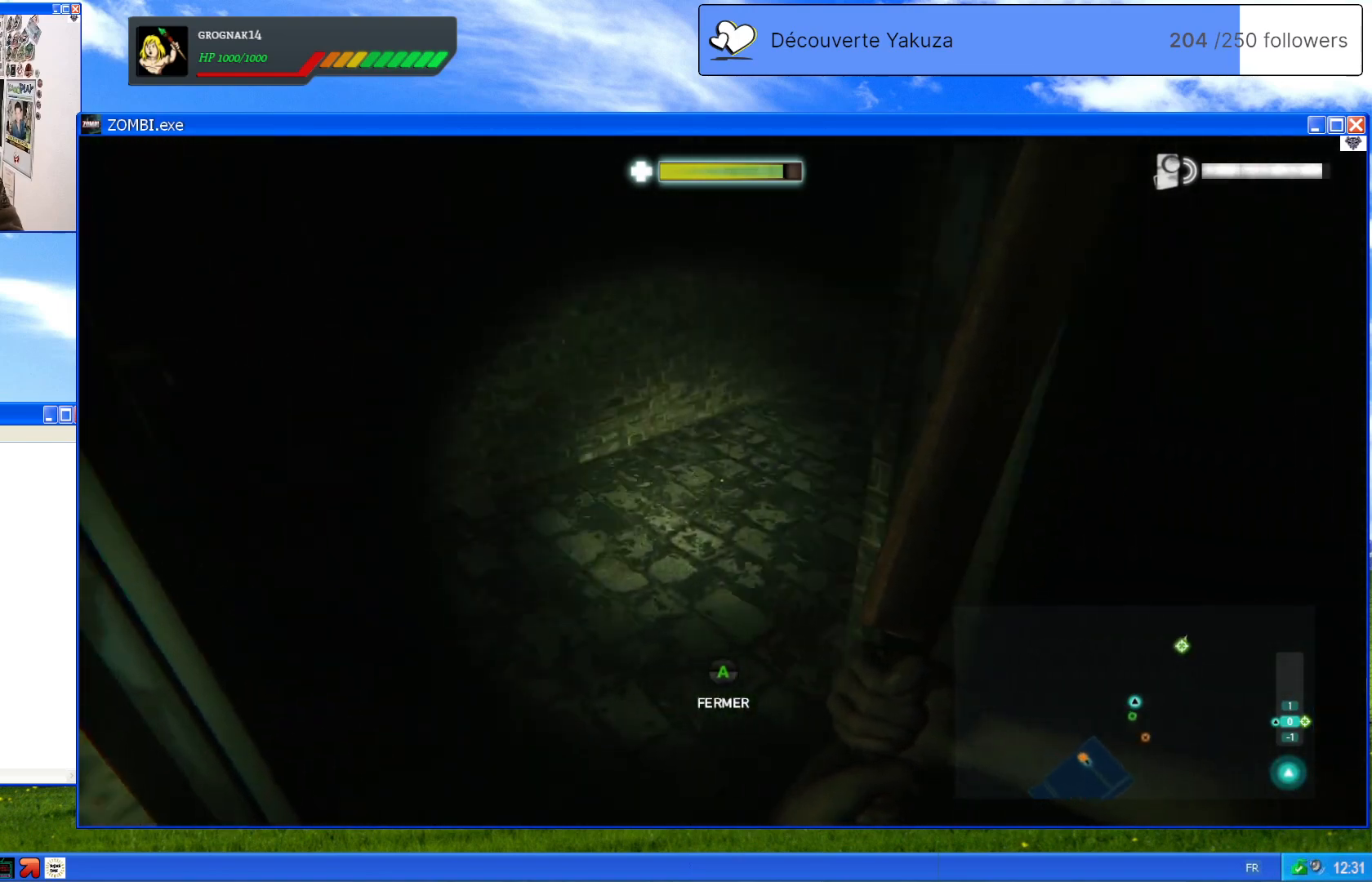
{"dt_ms": 500, "buttons": [], "left_stick": "up-left", "right_stick": "up", "events": [[180, "right_stick", "up-right"], [380, "right_stick", "up"]]}
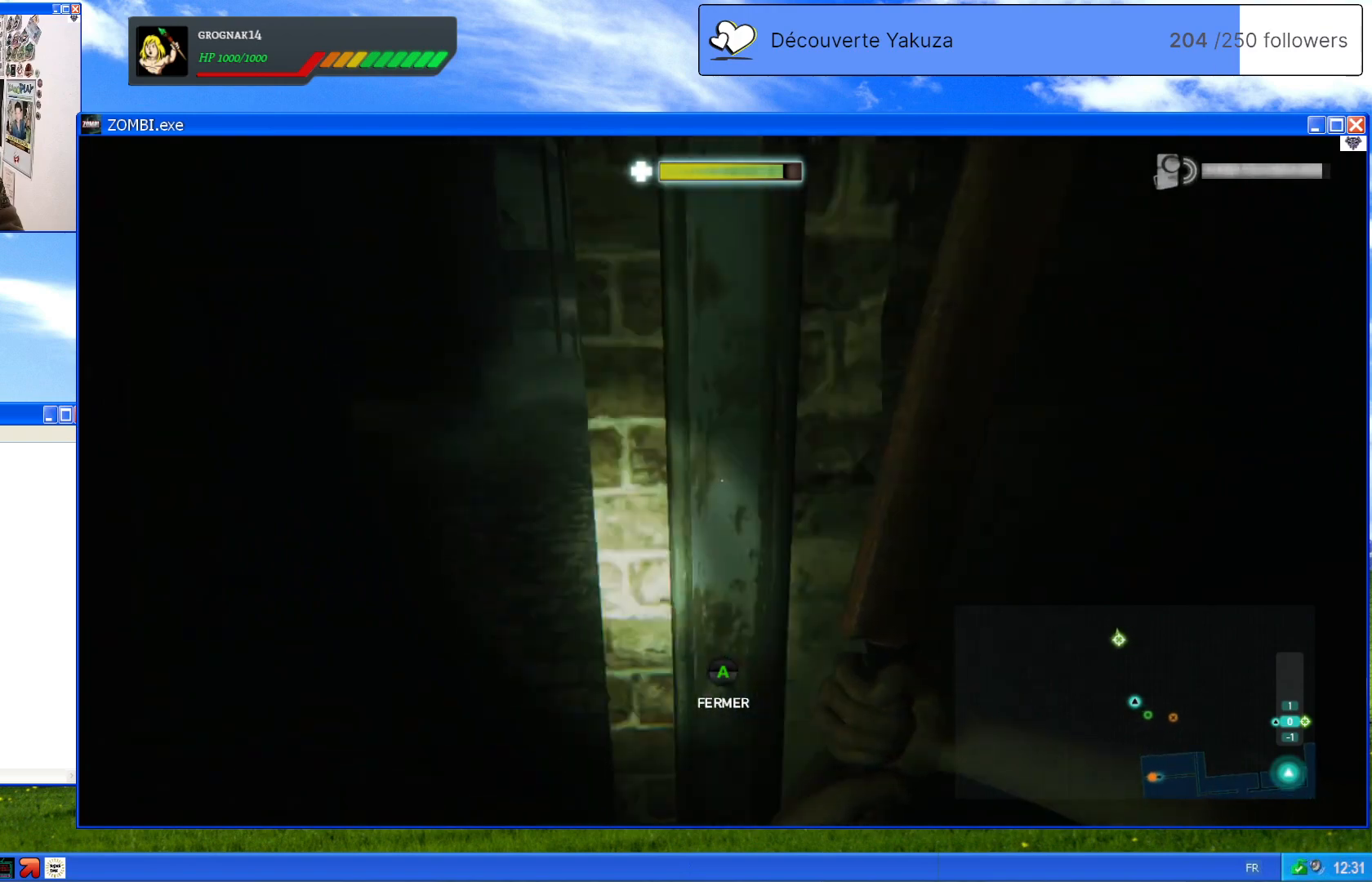
{"dt_ms": 500, "buttons": [], "left_stick": "up", "right_stick": "up-left", "events": [[40, "right_stick", "center"], [420, "right_stick", "left"], [480, "left_stick", "up"], [480, "right_stick", "up-left"]]}
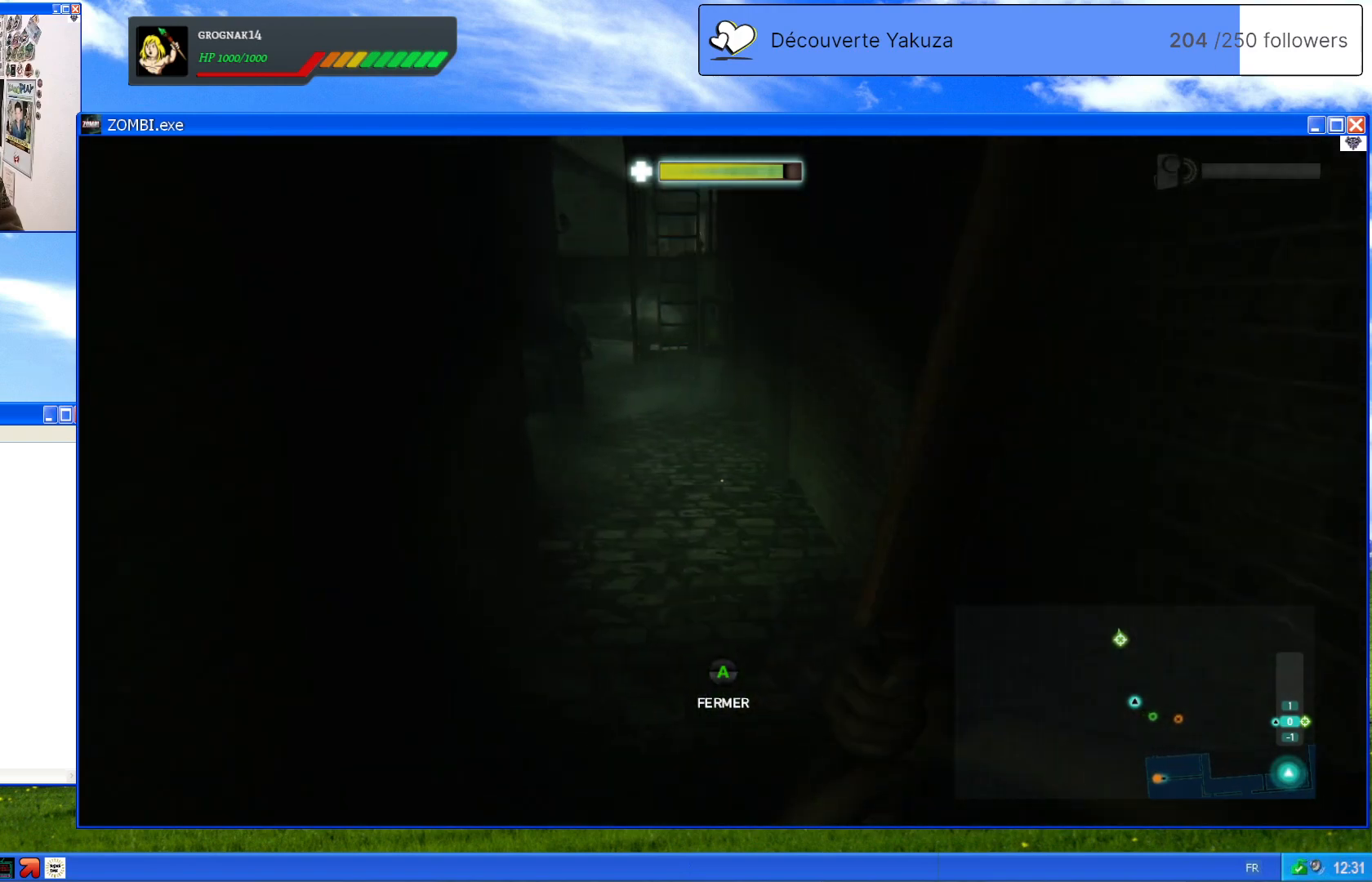
{"dt_ms": 500, "buttons": [], "left_stick": "center", "right_stick": "center", "events": [[180, "left_stick", "center"], [180, "right_stick", "center"]]}
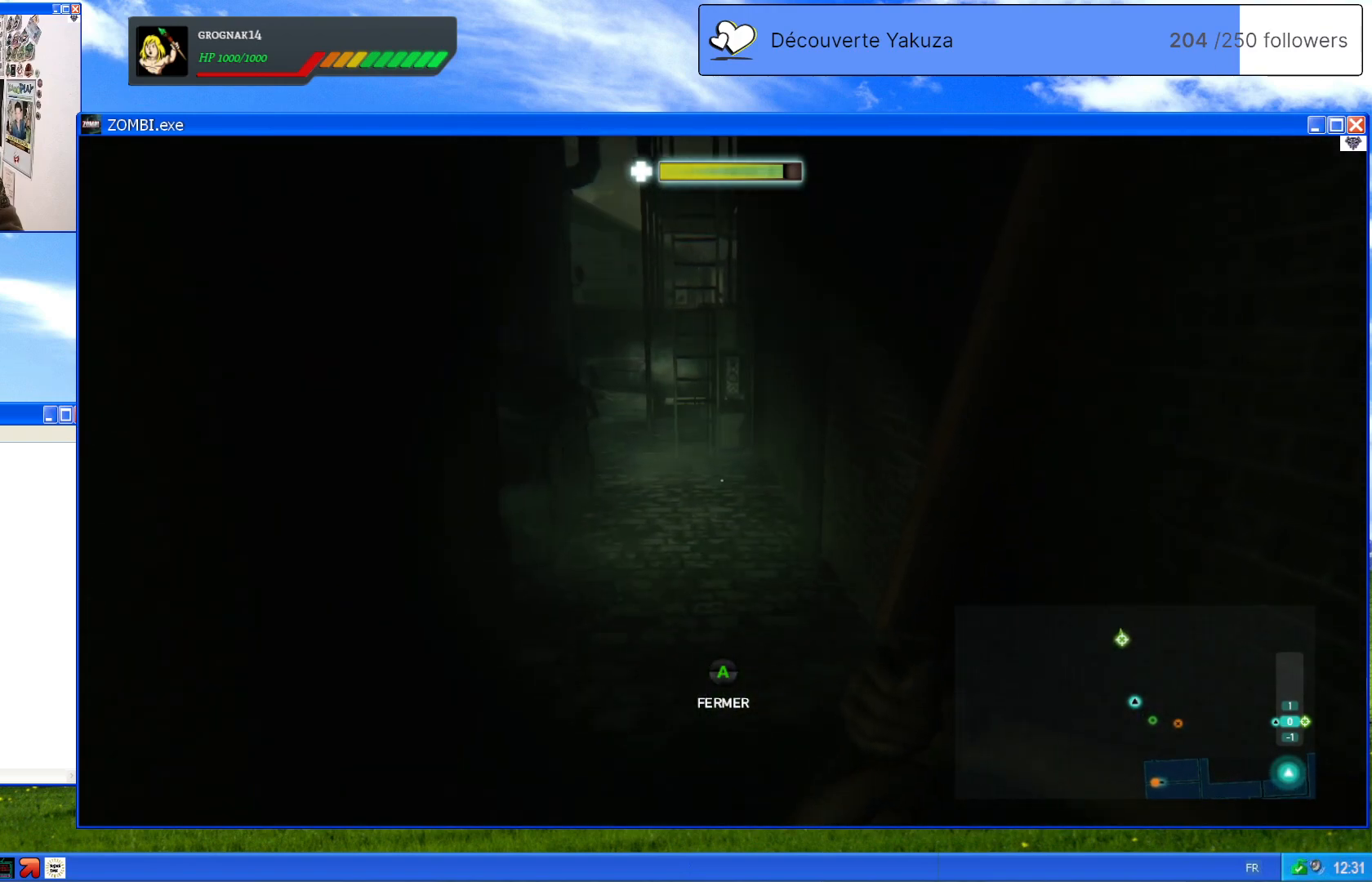
{"dt_ms": 500, "buttons": [], "left_stick": "up", "right_stick": "down-left", "events": [[40, "R3", "down"], [40, "right_stick", "up"], [120, "R3", "up"], [140, "right_stick", "center"], [280, "left_stick", "up"], [480, "right_stick", "down-left"]]}
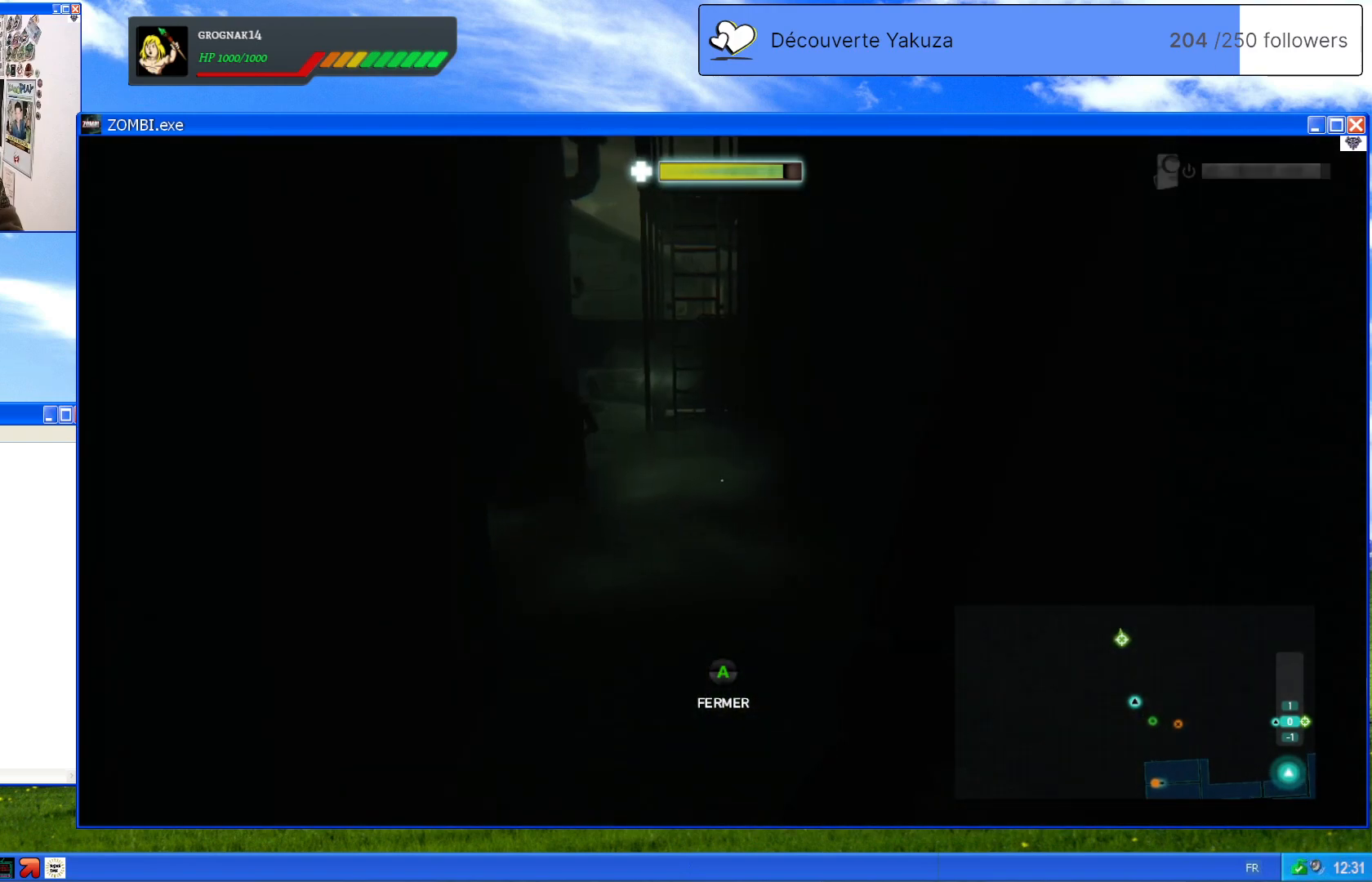
{"dt_ms": 500, "buttons": [], "left_stick": "up", "right_stick": "center", "events": [[140, "right_stick", "center"]]}
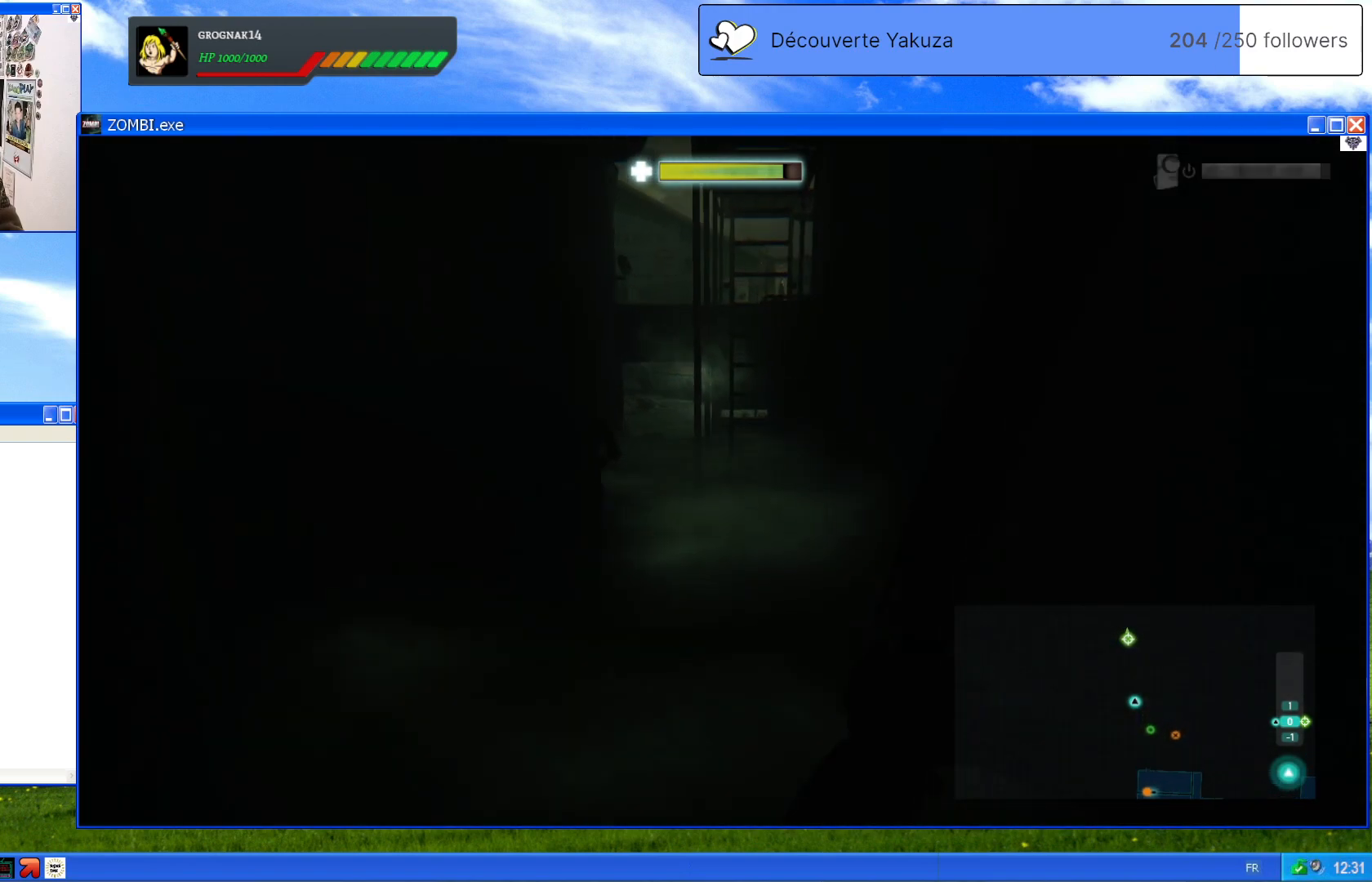
{"dt_ms": 1000, "buttons": [], "left_stick": "center", "right_stick": "center", "events": [[360, "right_stick", "left"], [620, "left_stick", "center"], [640, "right_stick", "up-left"], [820, "right_stick", "center"]]}
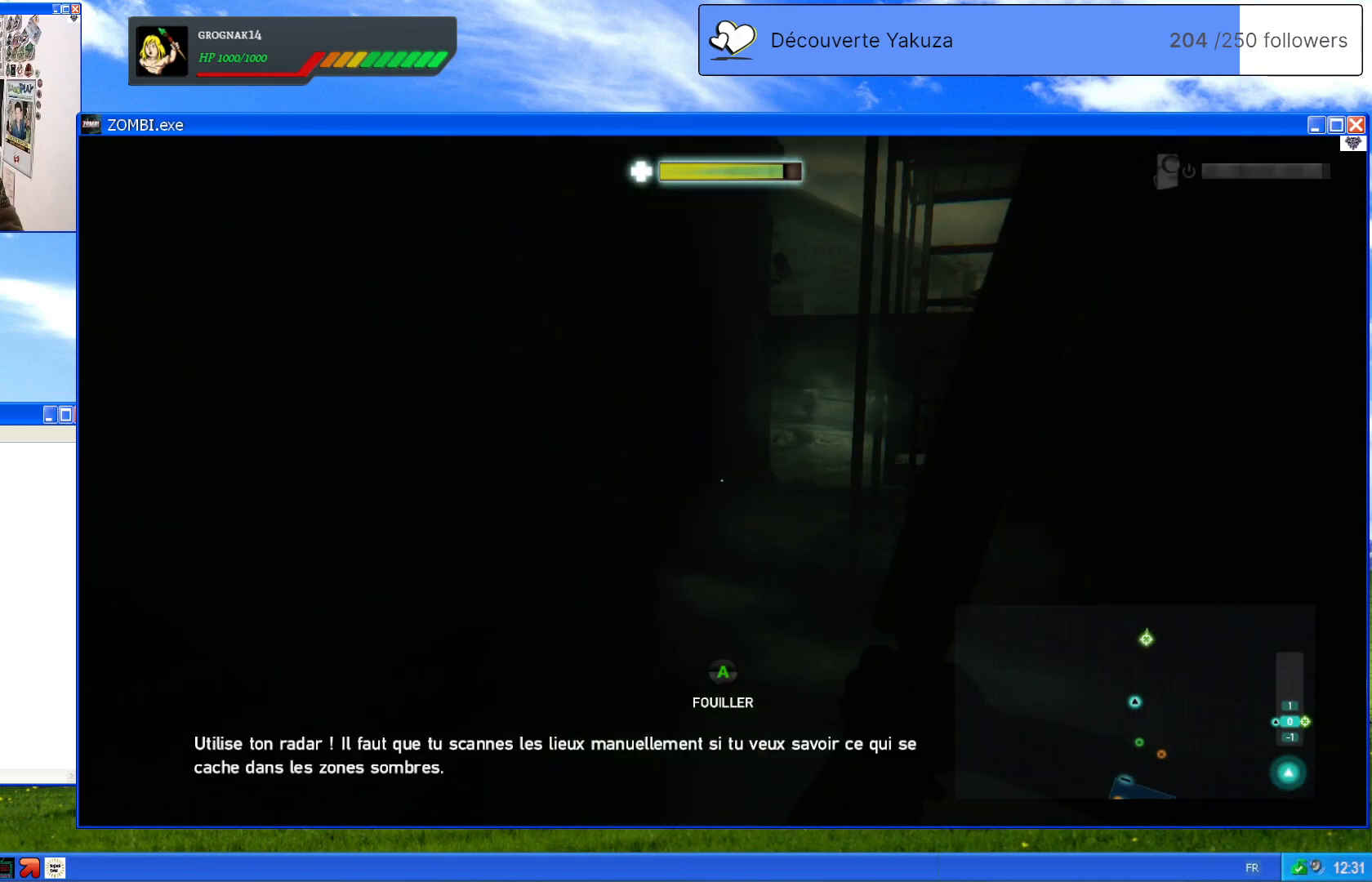
{"dt_ms": 500, "buttons": [], "left_stick": "center", "right_stick": "center", "events": []}
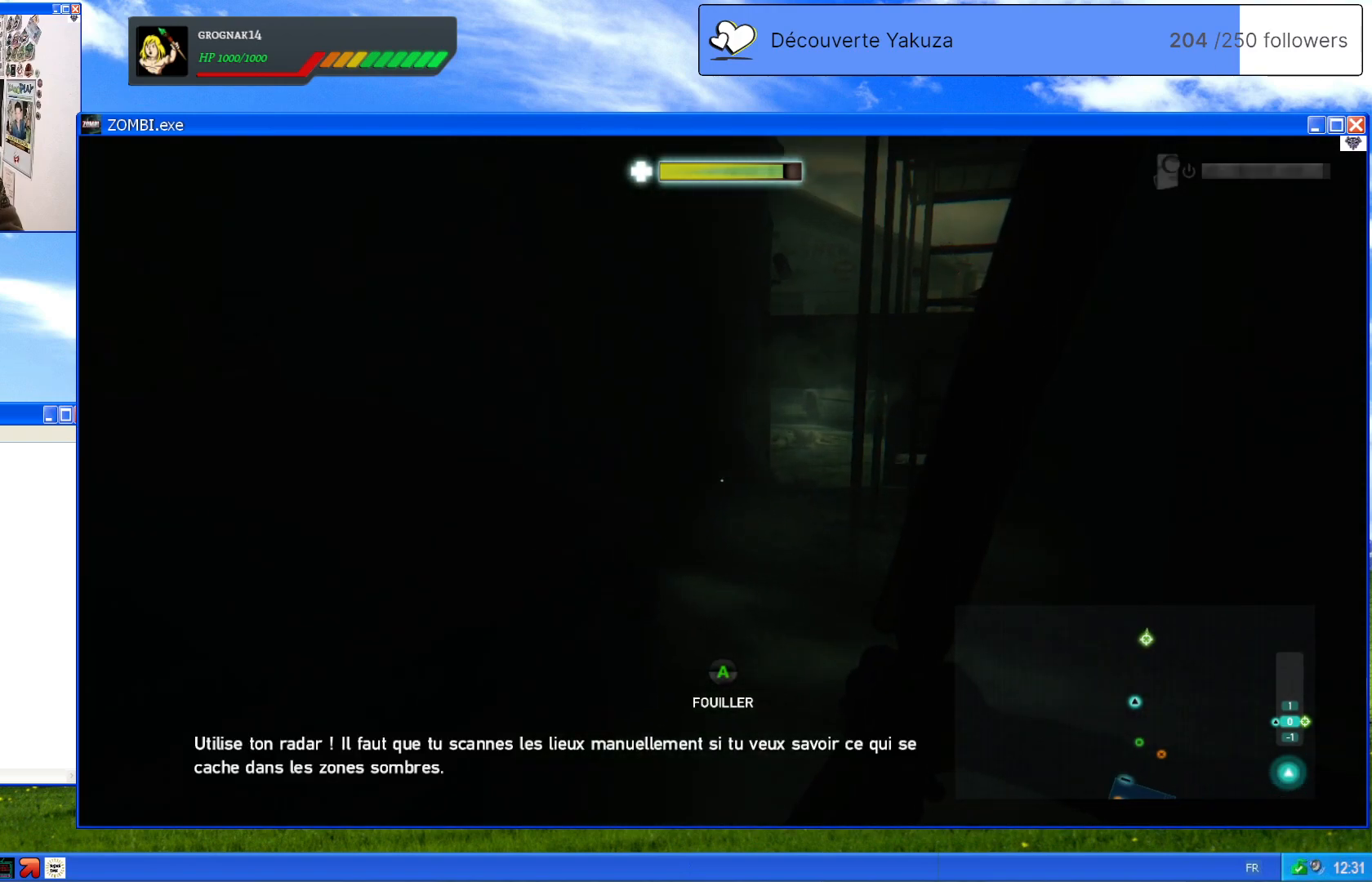
{"dt_ms": 500, "buttons": [], "left_stick": "center", "right_stick": "center", "events": []}
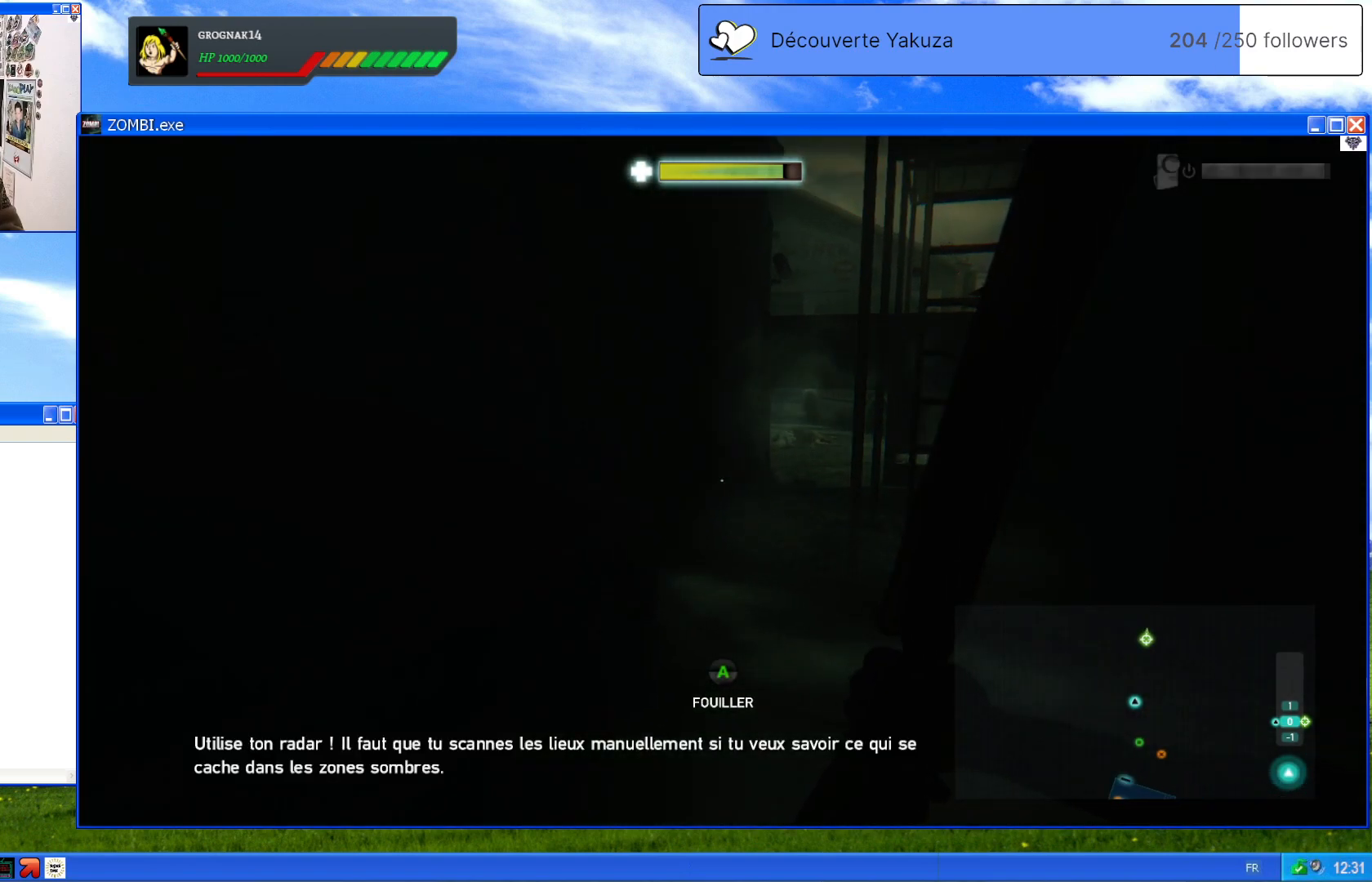
{"dt_ms": 500, "buttons": [], "left_stick": "center", "right_stick": "center", "events": [[300, "A", "down"], [420, "A", "up"]]}
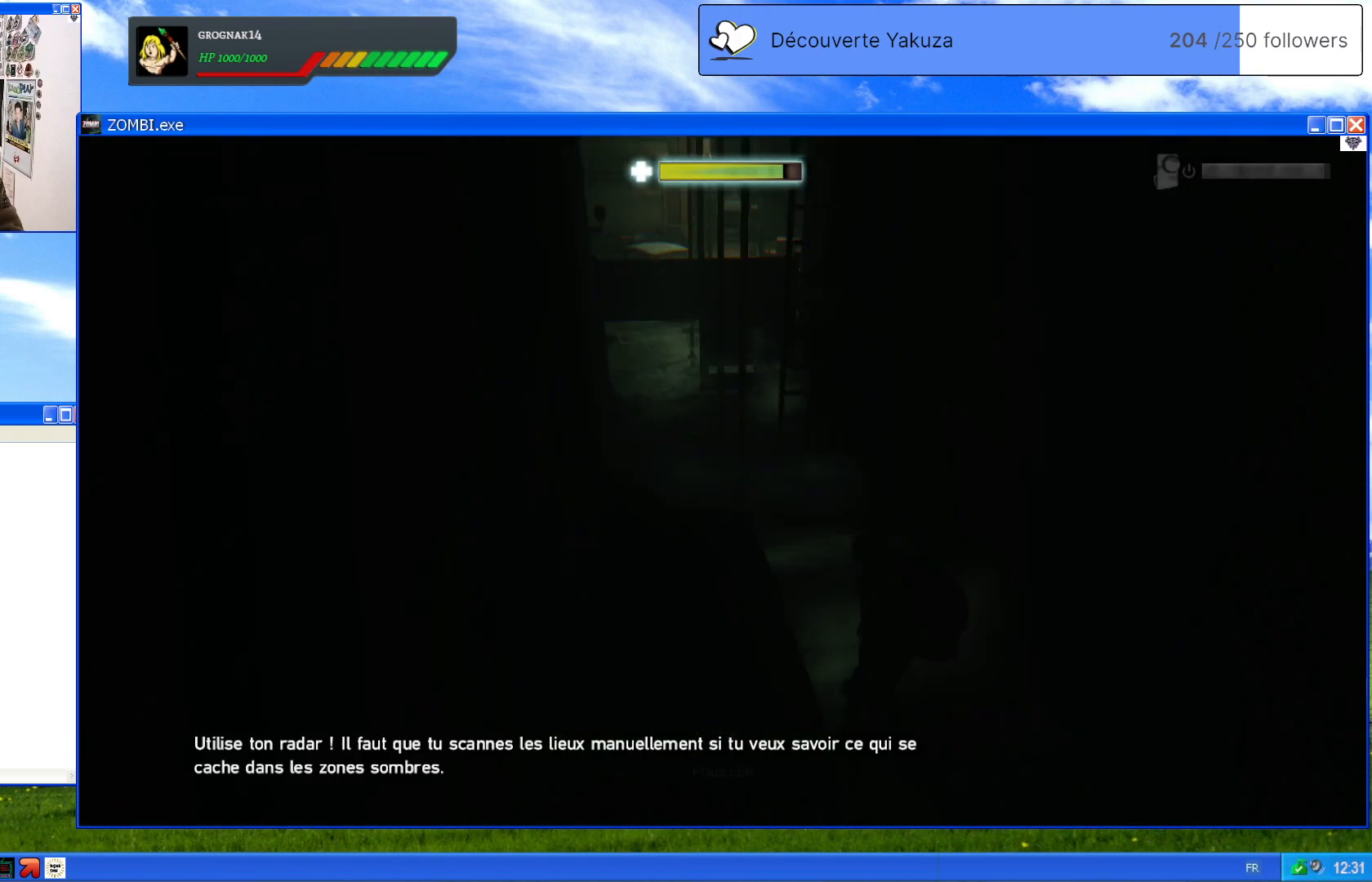
{"dt_ms": 500, "buttons": [], "left_stick": "center", "right_stick": "center", "events": []}
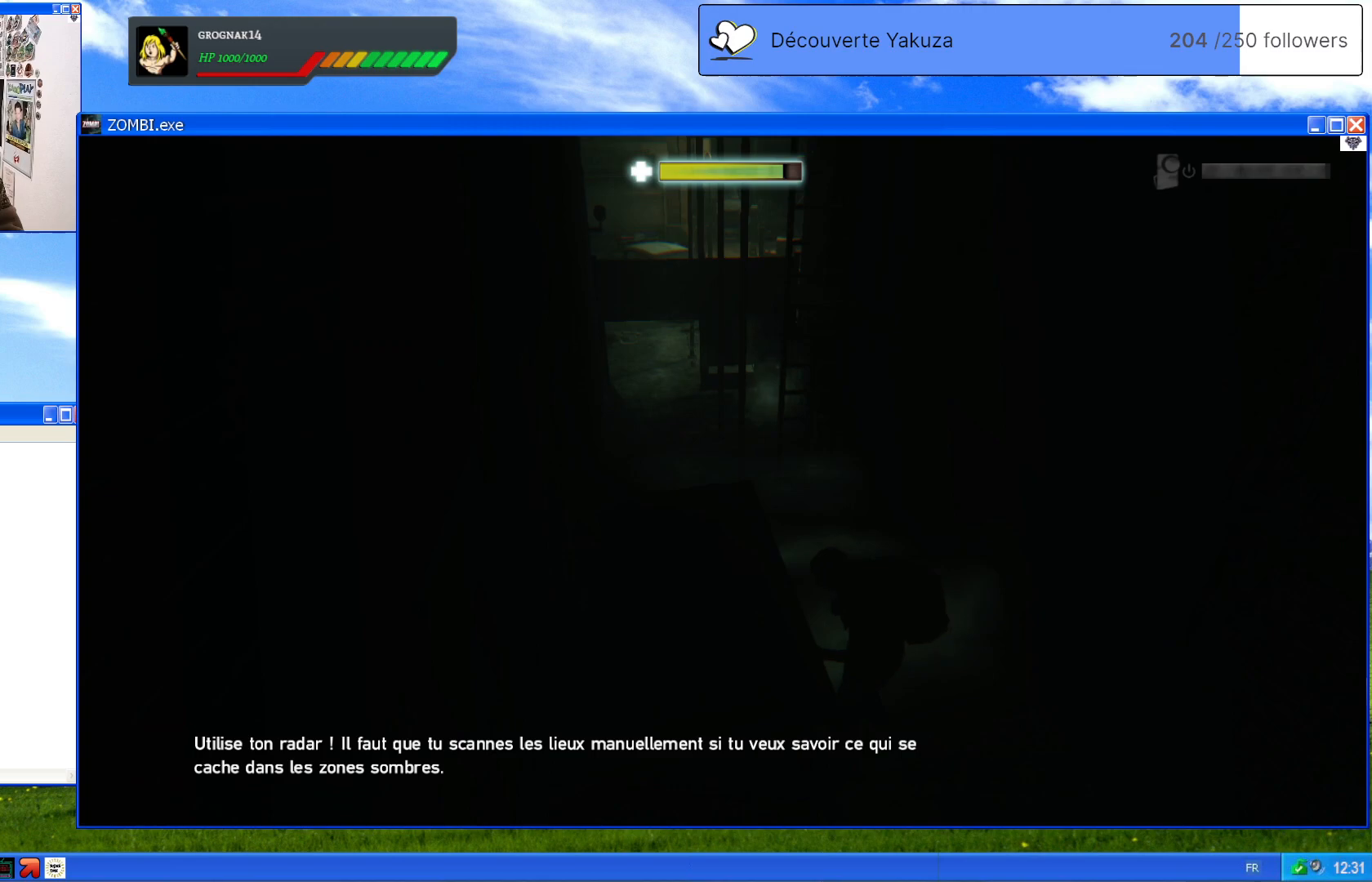
{"dt_ms": 500, "buttons": [], "left_stick": "center", "right_stick": "center", "events": []}
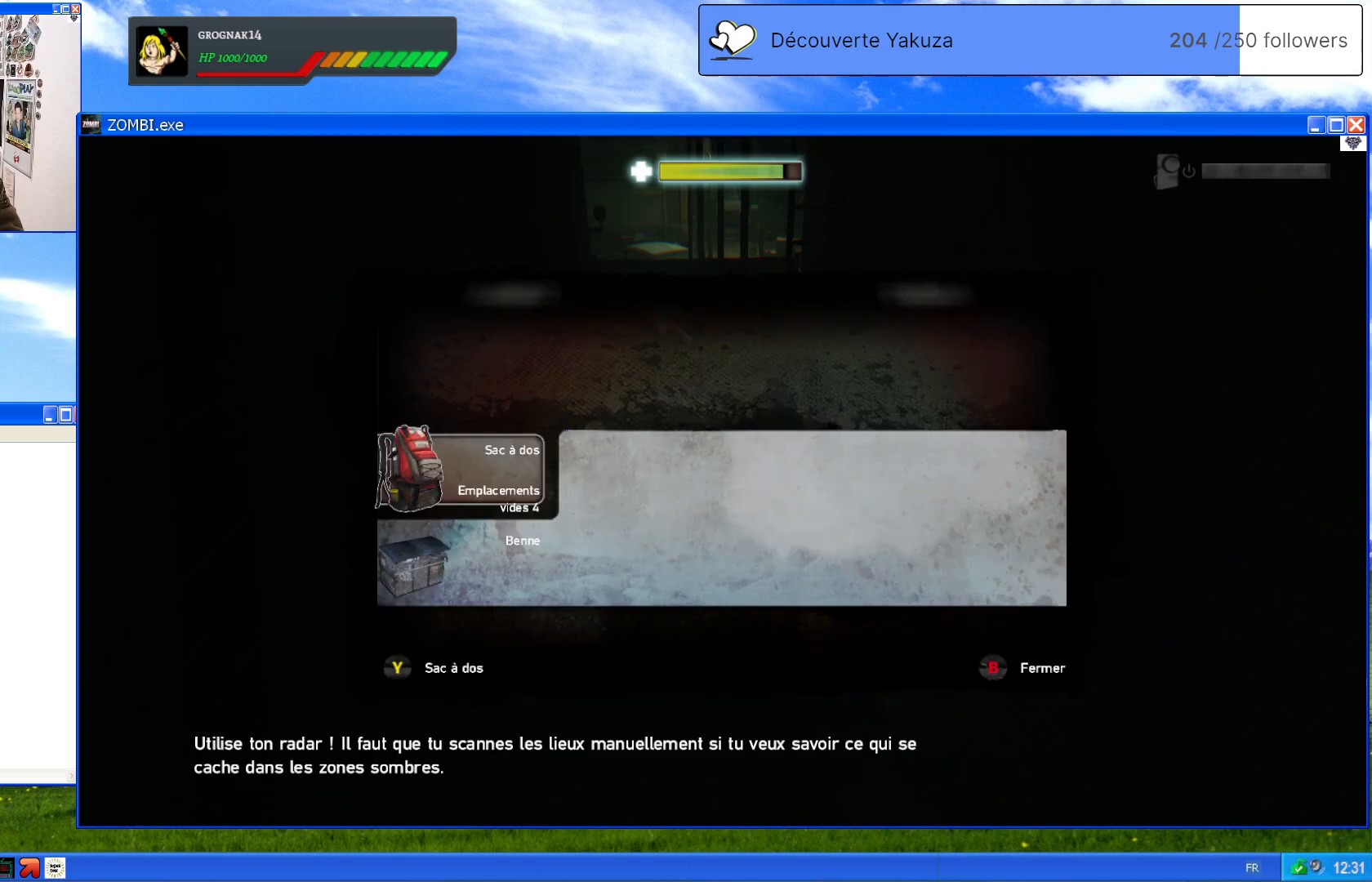
{"dt_ms": 500, "buttons": [], "left_stick": "center", "right_stick": "center", "events": []}
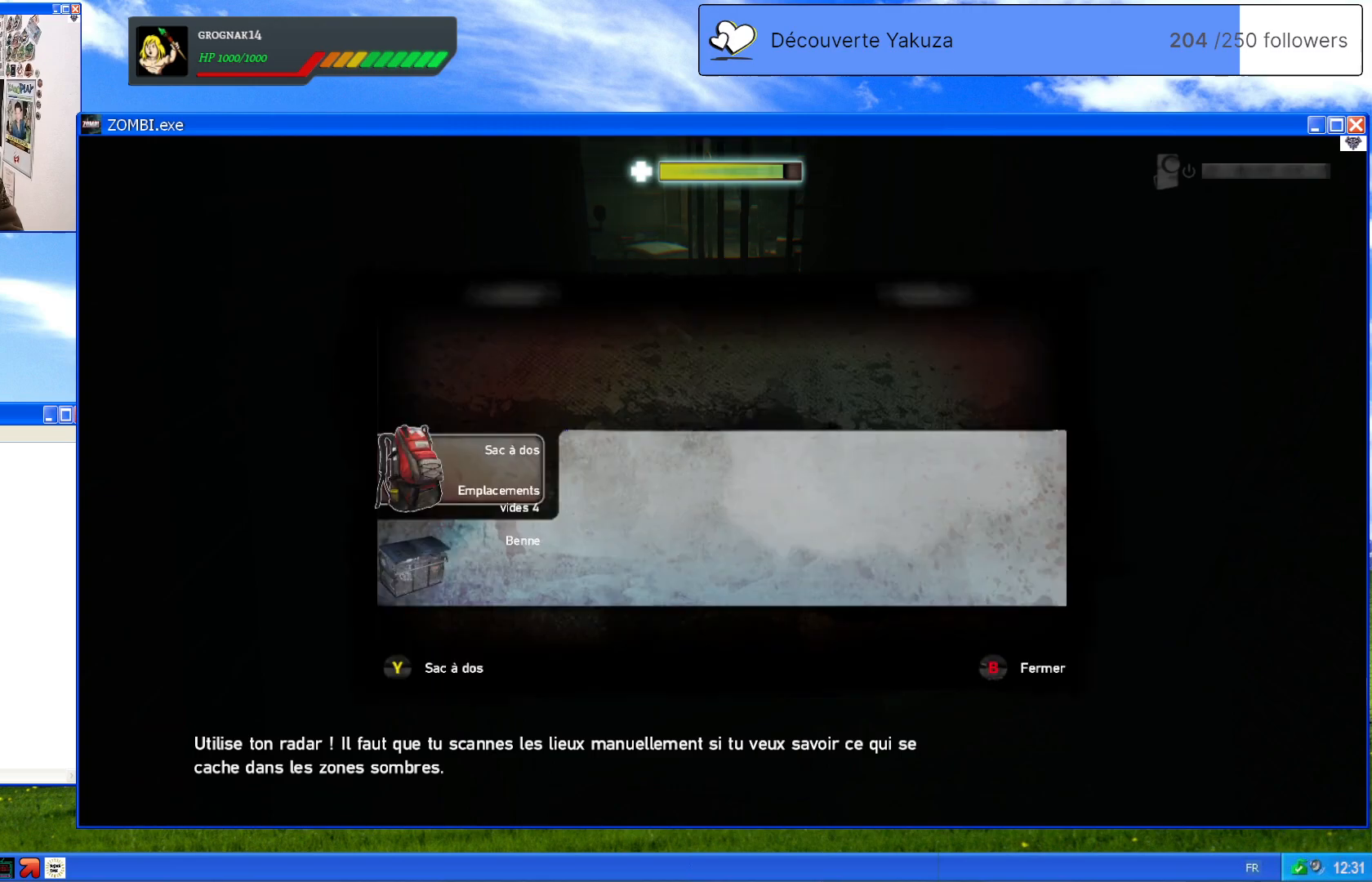
{"dt_ms": 500, "buttons": [], "left_stick": "center", "right_stick": "center", "events": [[40, "B", "down"], [140, "B", "up"]]}
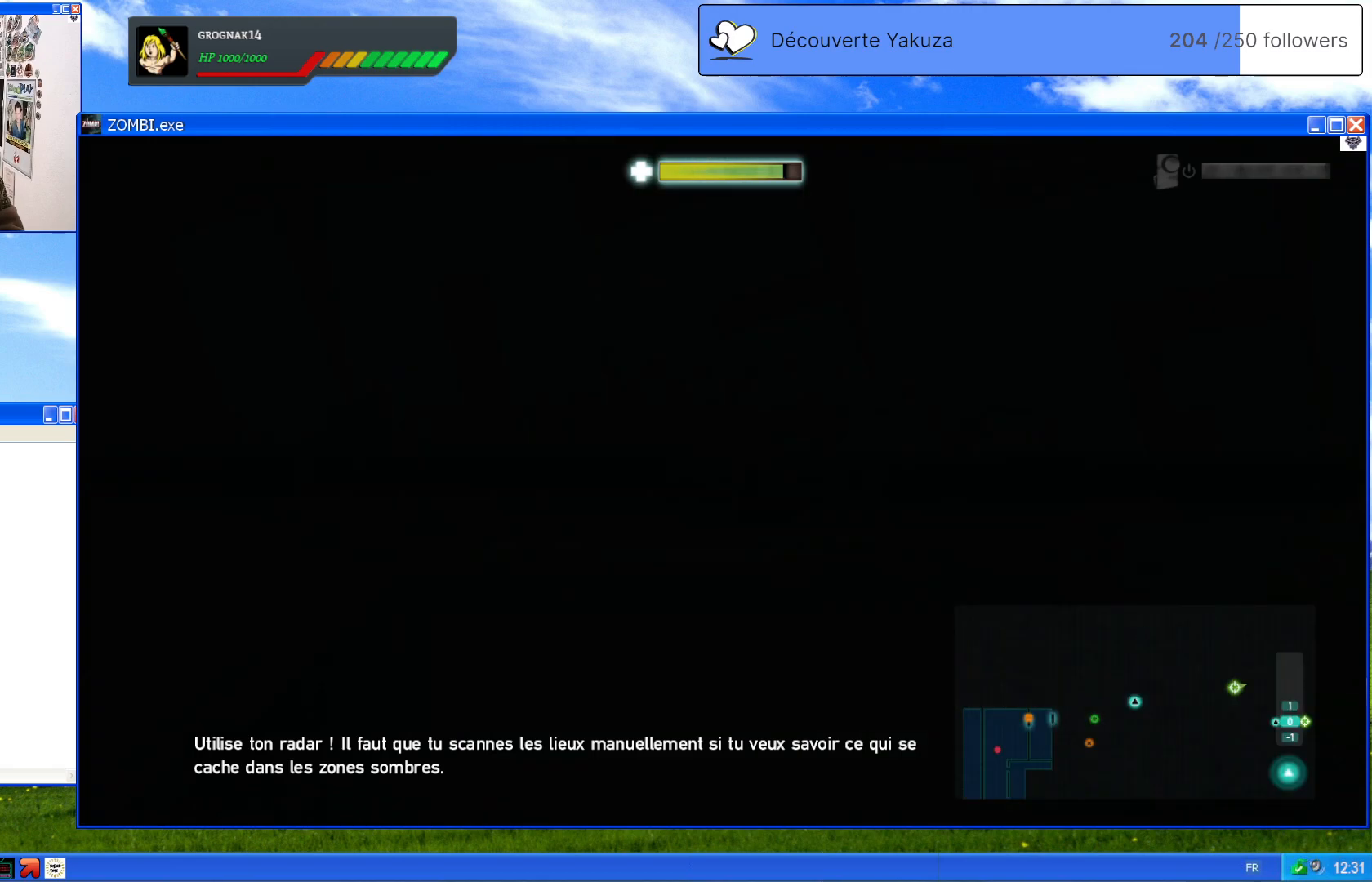
{"dt_ms": 500, "buttons": ["L1"], "left_stick": "center", "right_stick": "up-right", "events": [[280, "right_stick", "up"], [360, "right_stick", "up-right"], [500, "L1", "down"]]}
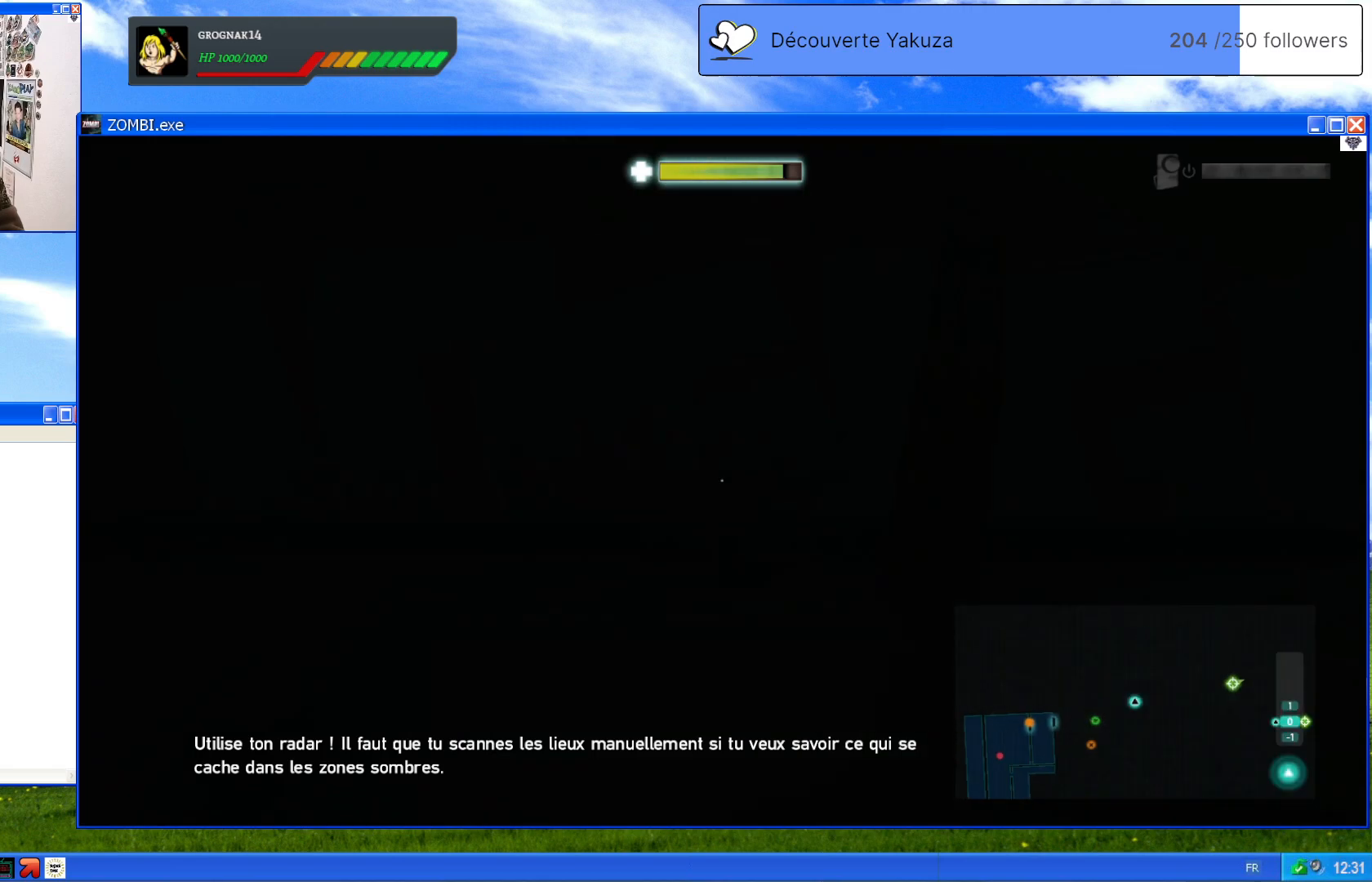
{"dt_ms": 500, "buttons": ["L1"], "left_stick": "center", "right_stick": "right", "events": [[20, "right_stick", "center"], [280, "right_stick", "right"]]}
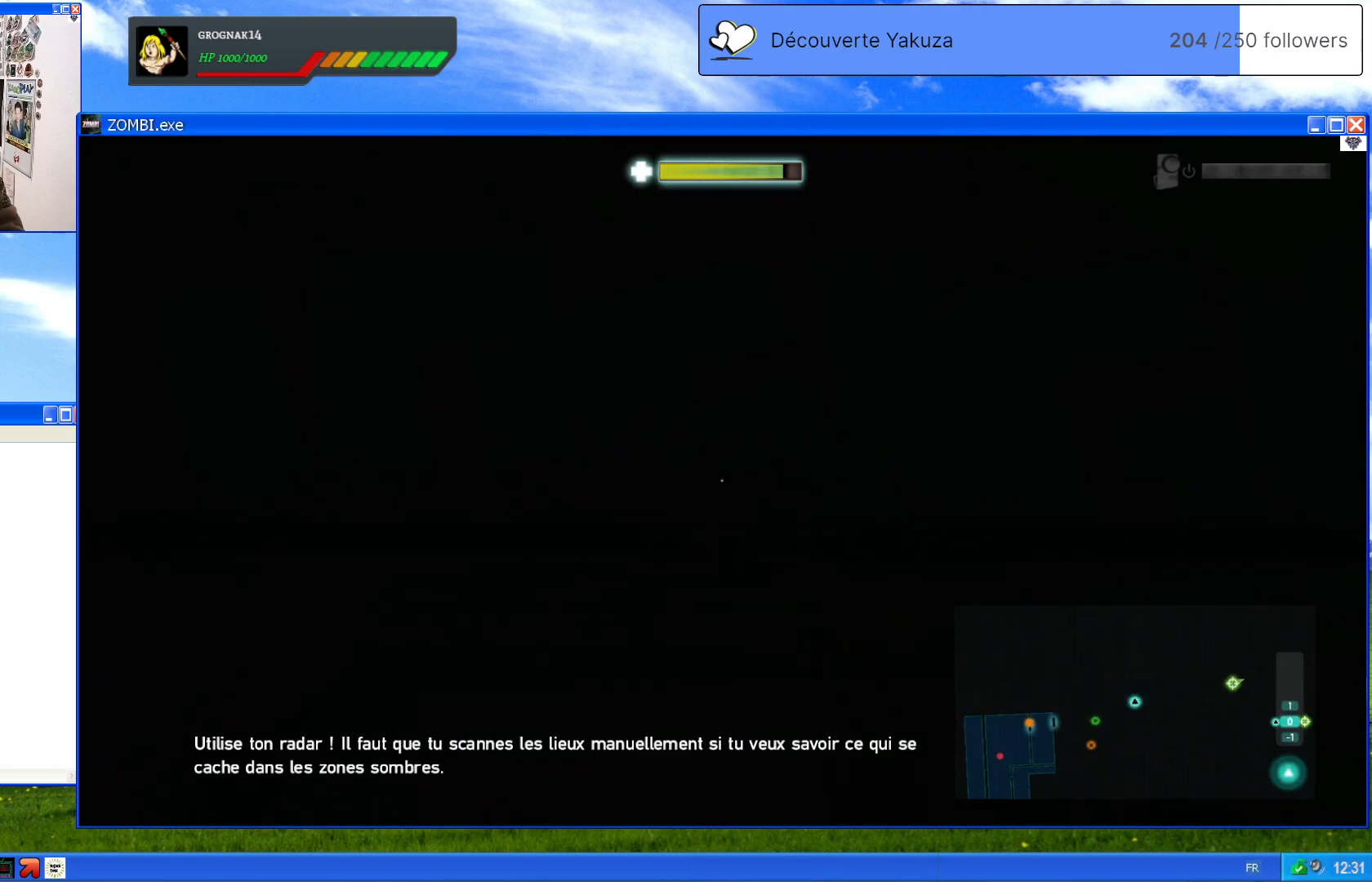
{"dt_ms": 500, "buttons": ["L1"], "left_stick": "center", "right_stick": "right", "events": [[160, "right_stick", "center"], [420, "right_stick", "right"]]}
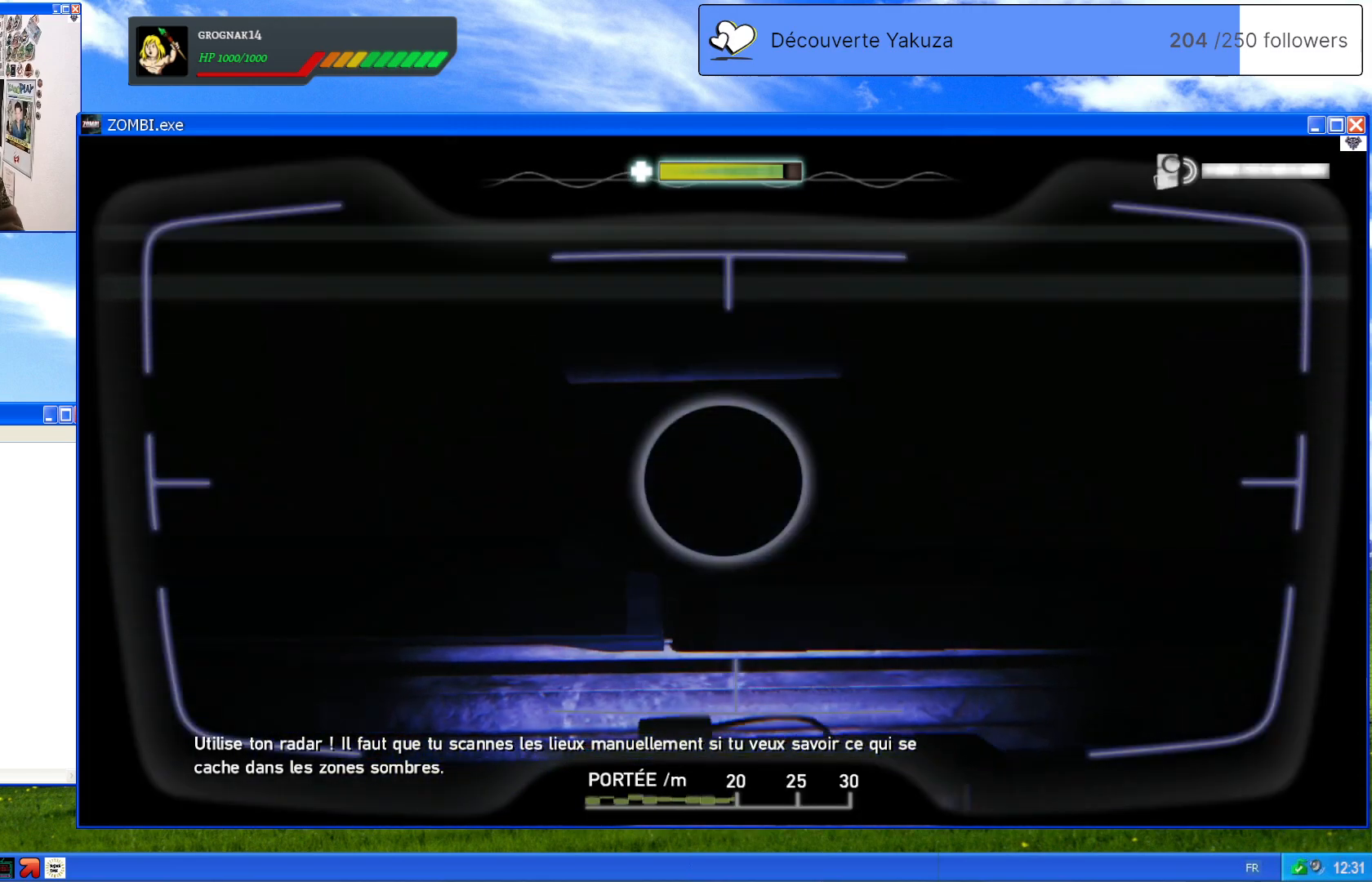
{"dt_ms": 500, "buttons": ["L1"], "left_stick": "center", "right_stick": "right", "events": []}
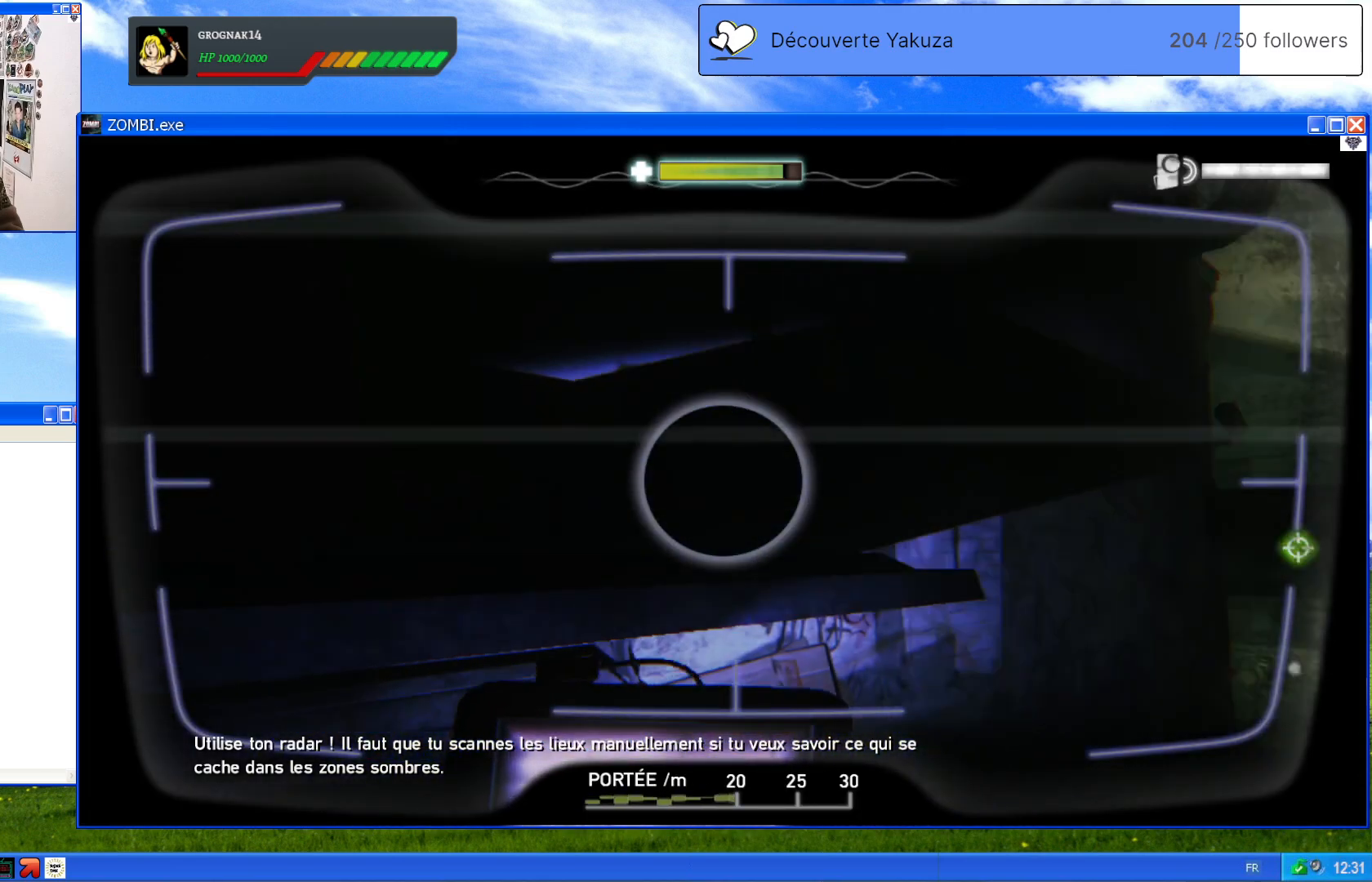
{"dt_ms": 500, "buttons": ["L1"], "left_stick": "center", "right_stick": "center", "events": [[420, "right_stick", "center"]]}
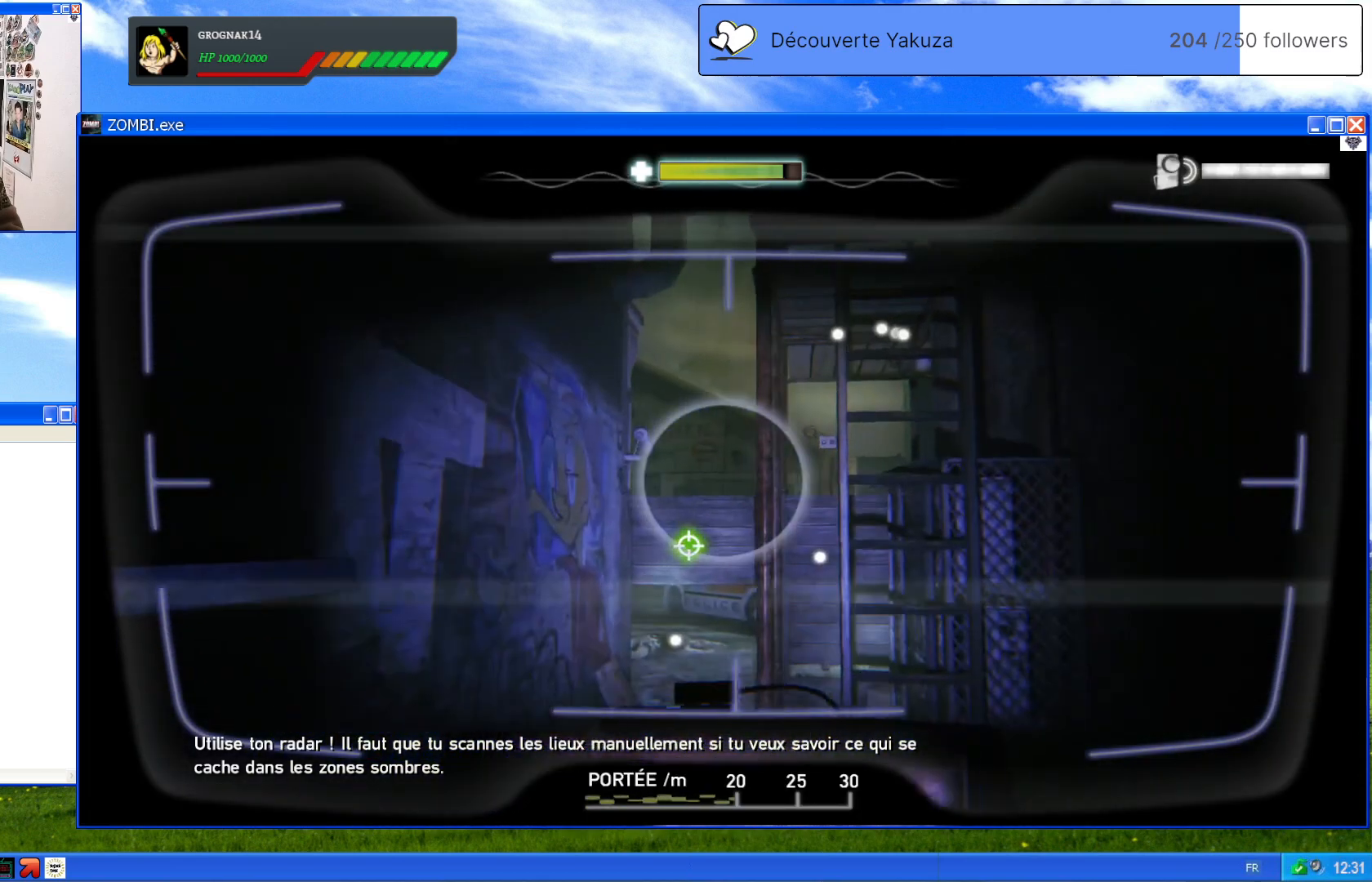
{"dt_ms": 500, "buttons": ["L1"], "left_stick": "center", "right_stick": "center", "events": [[80, "right_stick", "down"], [320, "right_stick", "right"], [480, "right_stick", "center"]]}
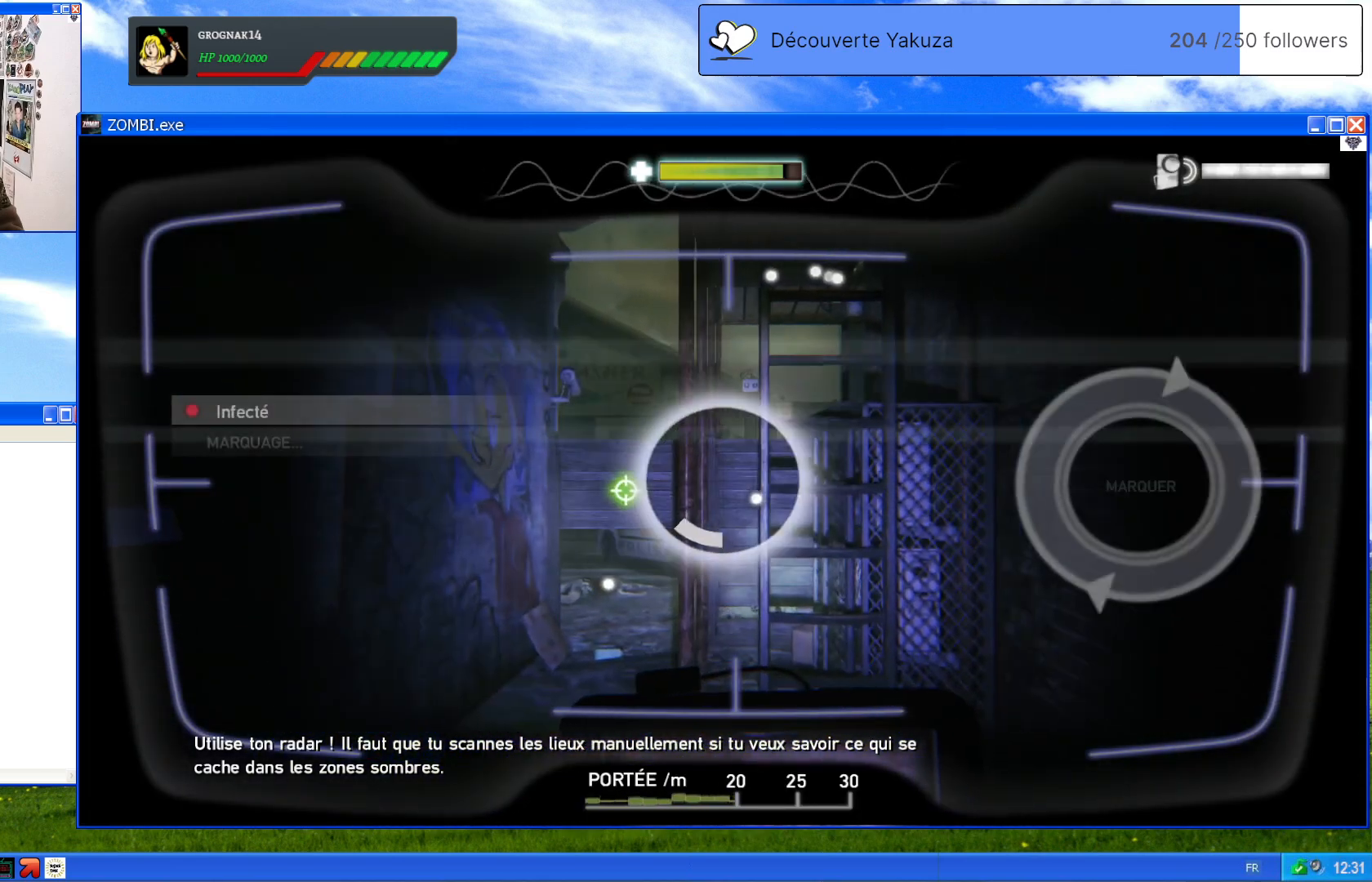
{"dt_ms": 500, "buttons": ["L1"], "left_stick": "center", "right_stick": "center", "events": [[220, "right_stick", "down-right"], [420, "right_stick", "center"]]}
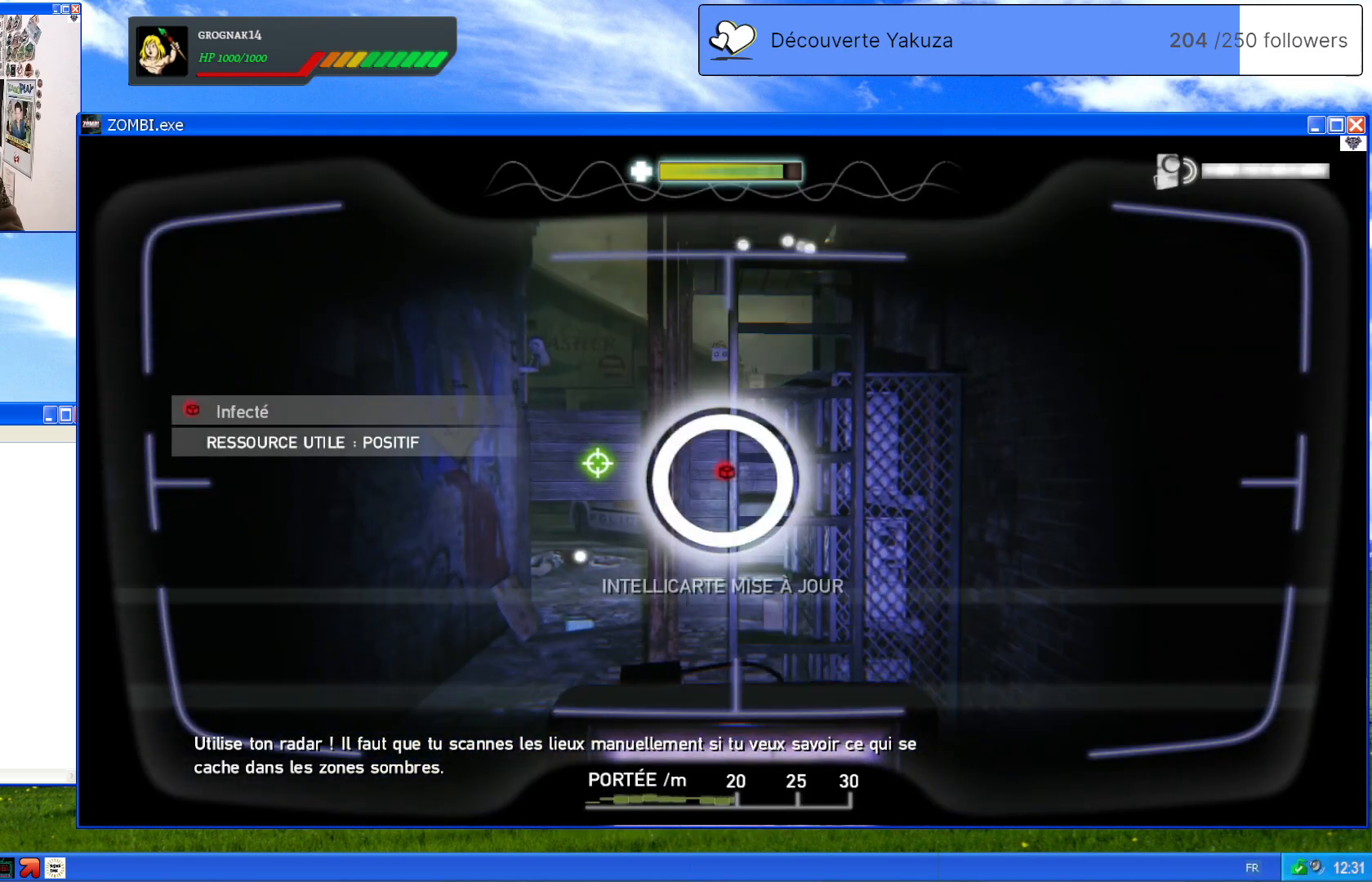
{"dt_ms": 500, "buttons": ["L1"], "left_stick": "center", "right_stick": "center", "events": []}
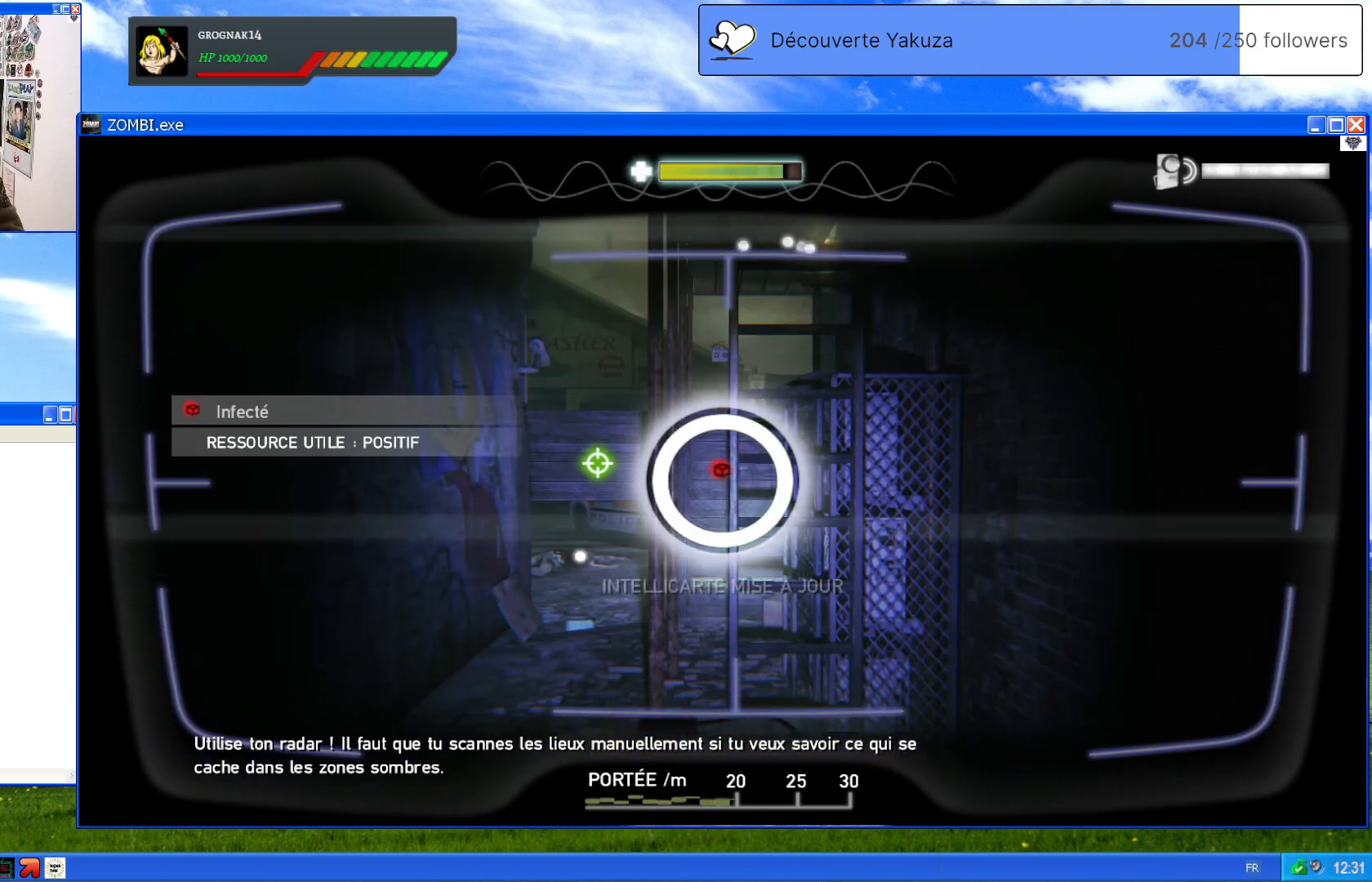
{"dt_ms": 500, "buttons": ["L1"], "left_stick": "center", "right_stick": "down-left", "events": [[220, "right_stick", "down-left"]]}
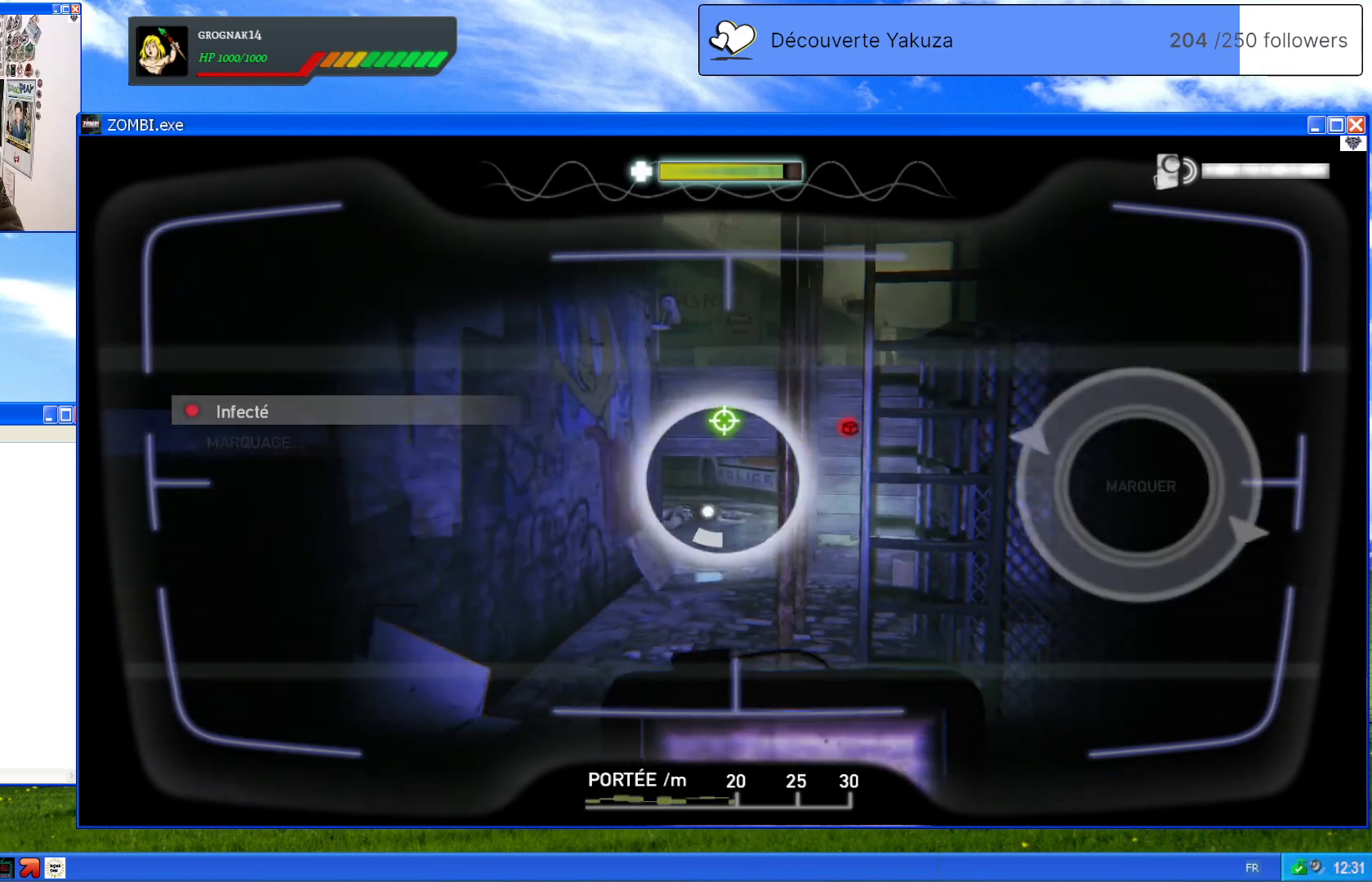
{"dt_ms": 500, "buttons": ["L1"], "left_stick": "center", "right_stick": "right", "events": [[120, "right_stick", "center"], [360, "right_stick", "right"]]}
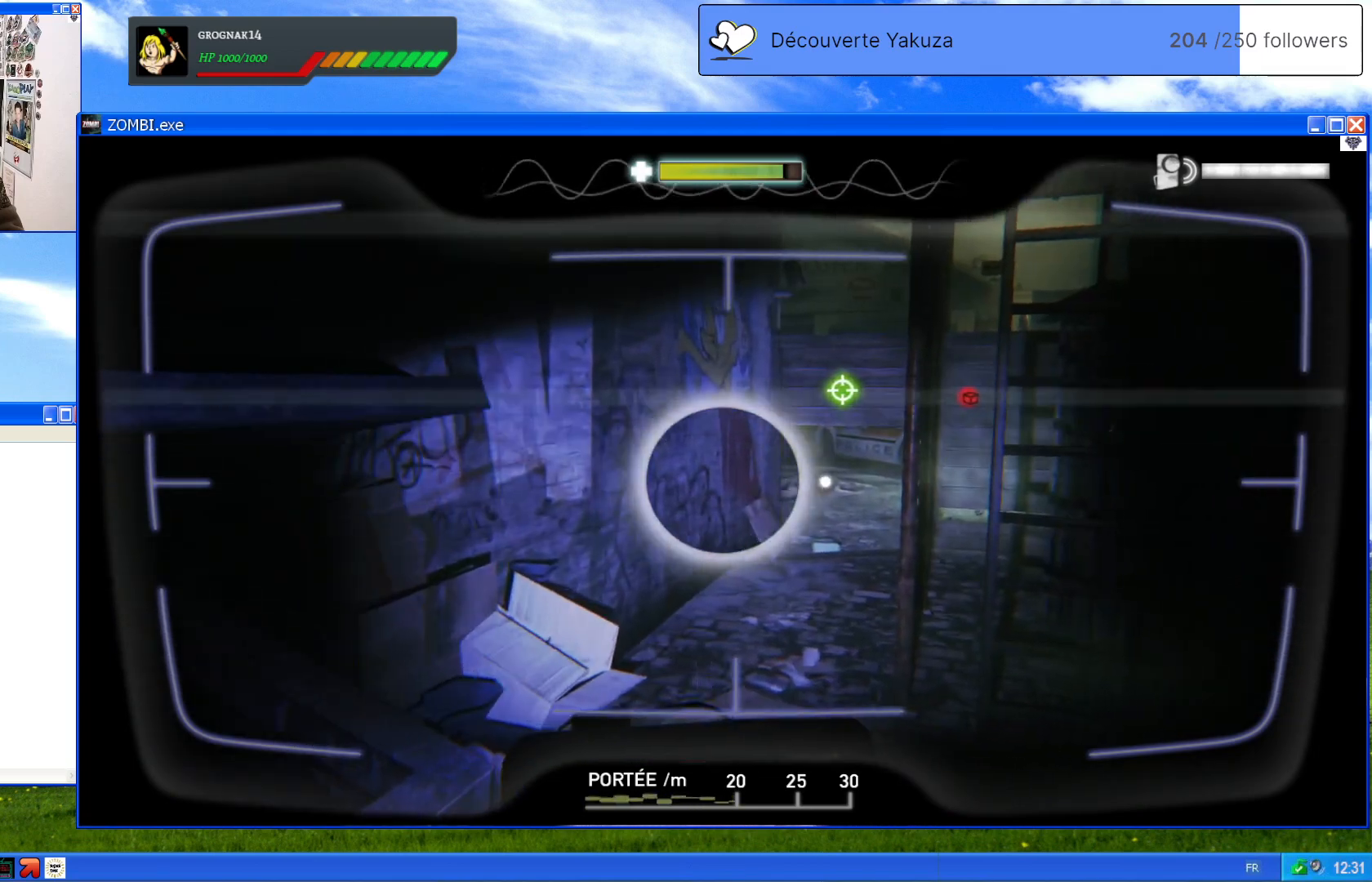
{"dt_ms": 1000, "buttons": ["L1"], "left_stick": "center", "right_stick": "center", "events": [[160, "right_stick", "center"], [500, "right_stick", "left"], [660, "right_stick", "center"]]}